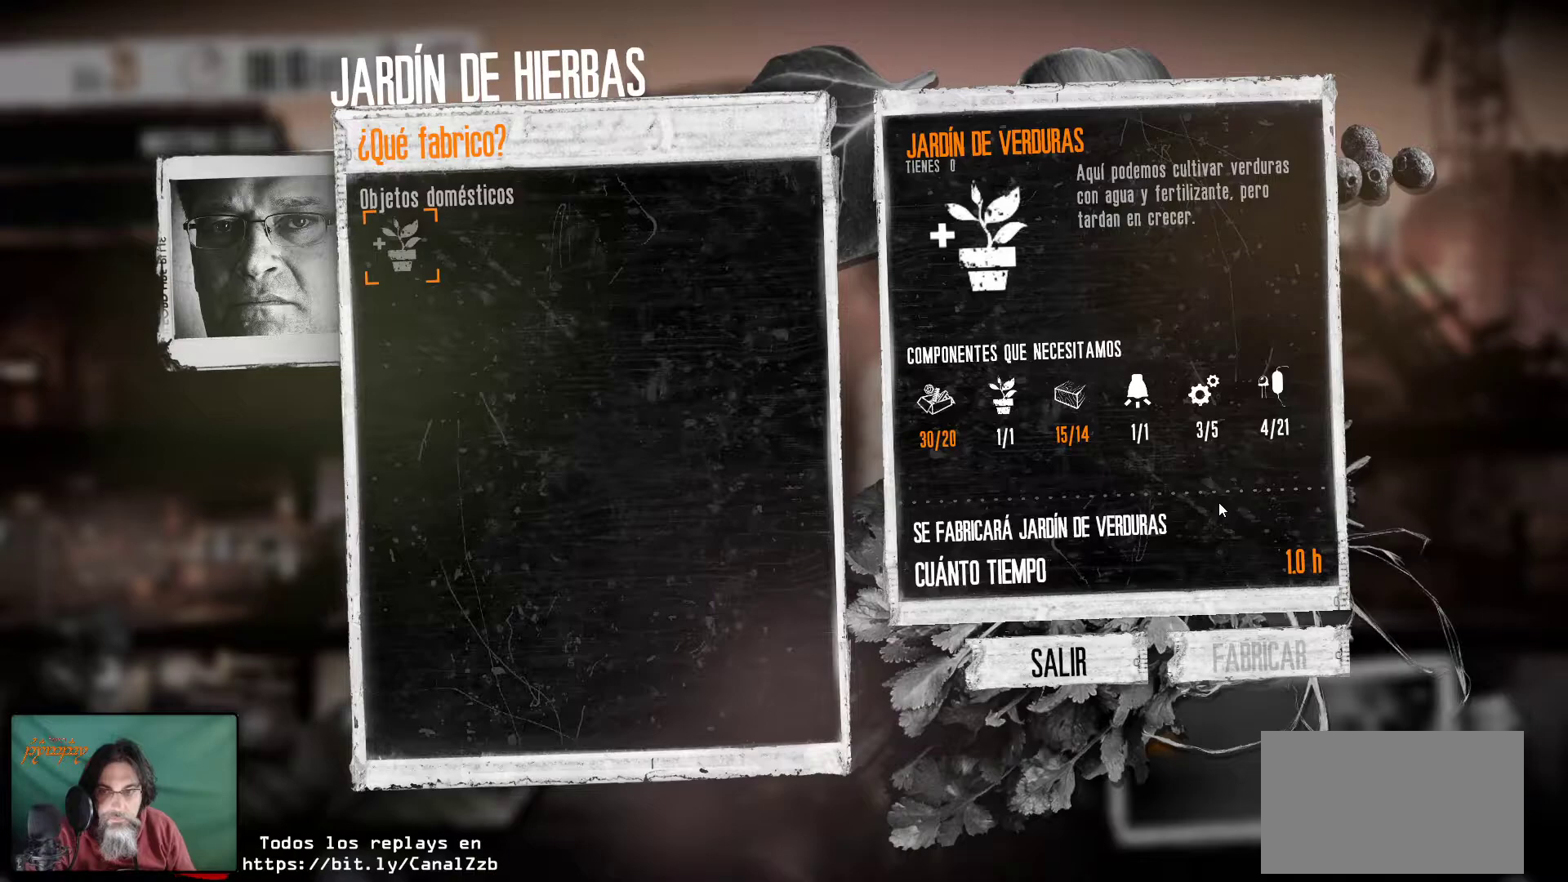
Gameplay with keyboard and mouse; each line is a JSON object with the keys and mouse buttons held at the frame after it. "events" lists presses ("down") and releases ("up") of "1", "2", "3", "4", "5", "a", "alt", "c", "caps_lock", "ctrl", "d", "e", "f", "g", "q", "r", "s", "shift", "space", "t", "tab", "v", "w", "x", "z", "mouse_left", "mouse_wheel" and "mouse_right" between this image and that frame as [ms after this image, input, new state], when the widget could be followed in between. "mouse_left", "mouse_wheel", "mouse_right" = the "left", "wheel", "right" buttons of the "mouse" list. No other keys are recorded. "wheel" means that the mouse wheel is clicked or scrolled. "mouse_move" is the direction in which the mouse moves at that frame (one of eight, or "still"), when it could be read.
{"keys": [], "mouse": [], "mouse_move": "down", "events": []}
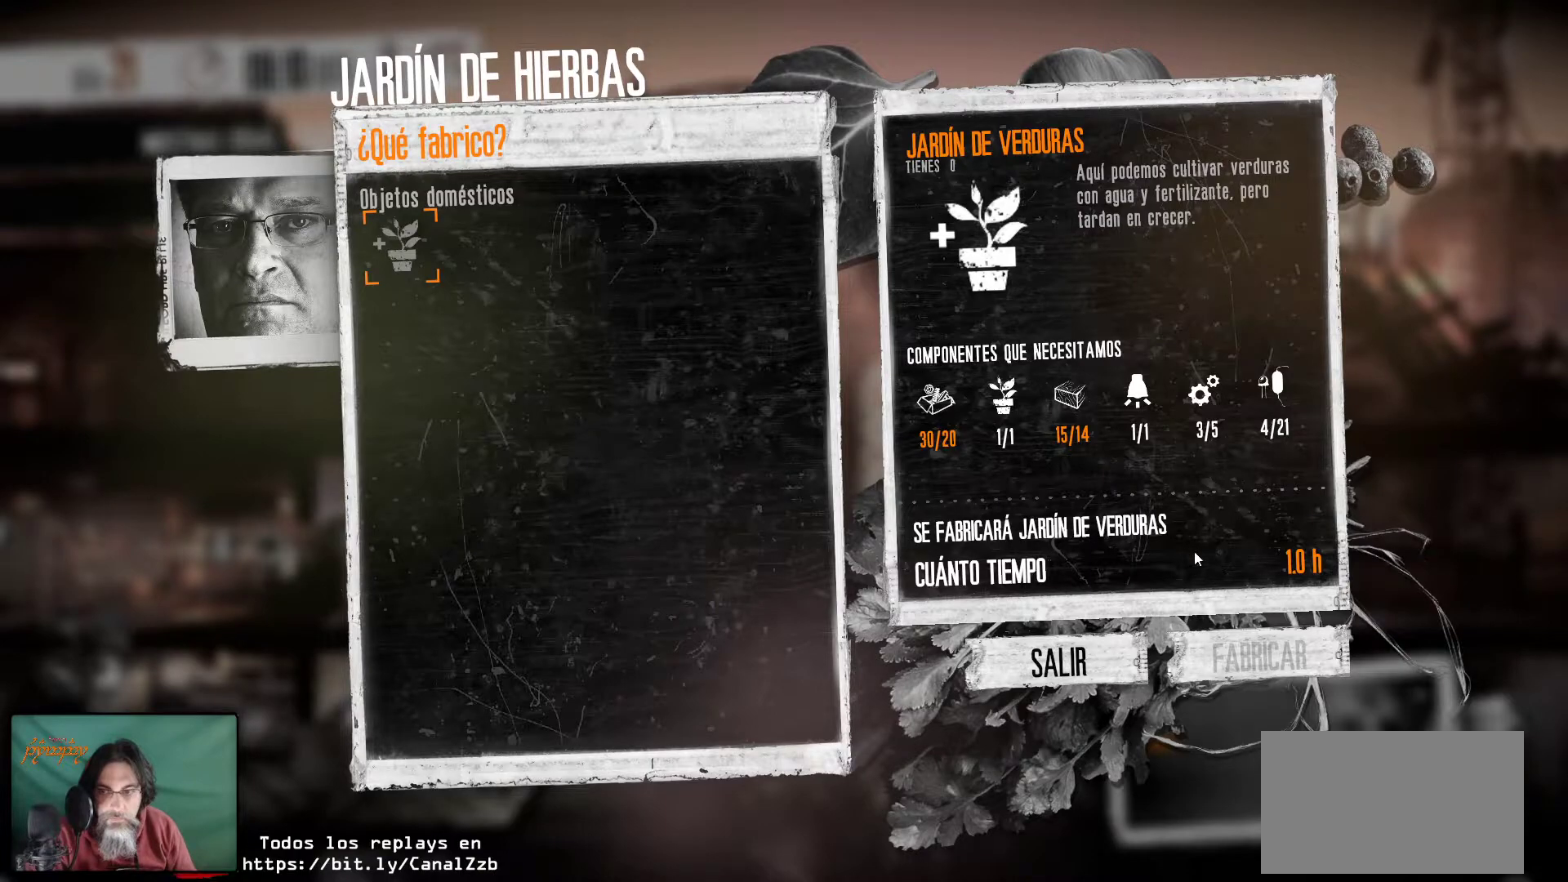
{"keys": [], "mouse": [], "mouse_move": "up-left", "events": []}
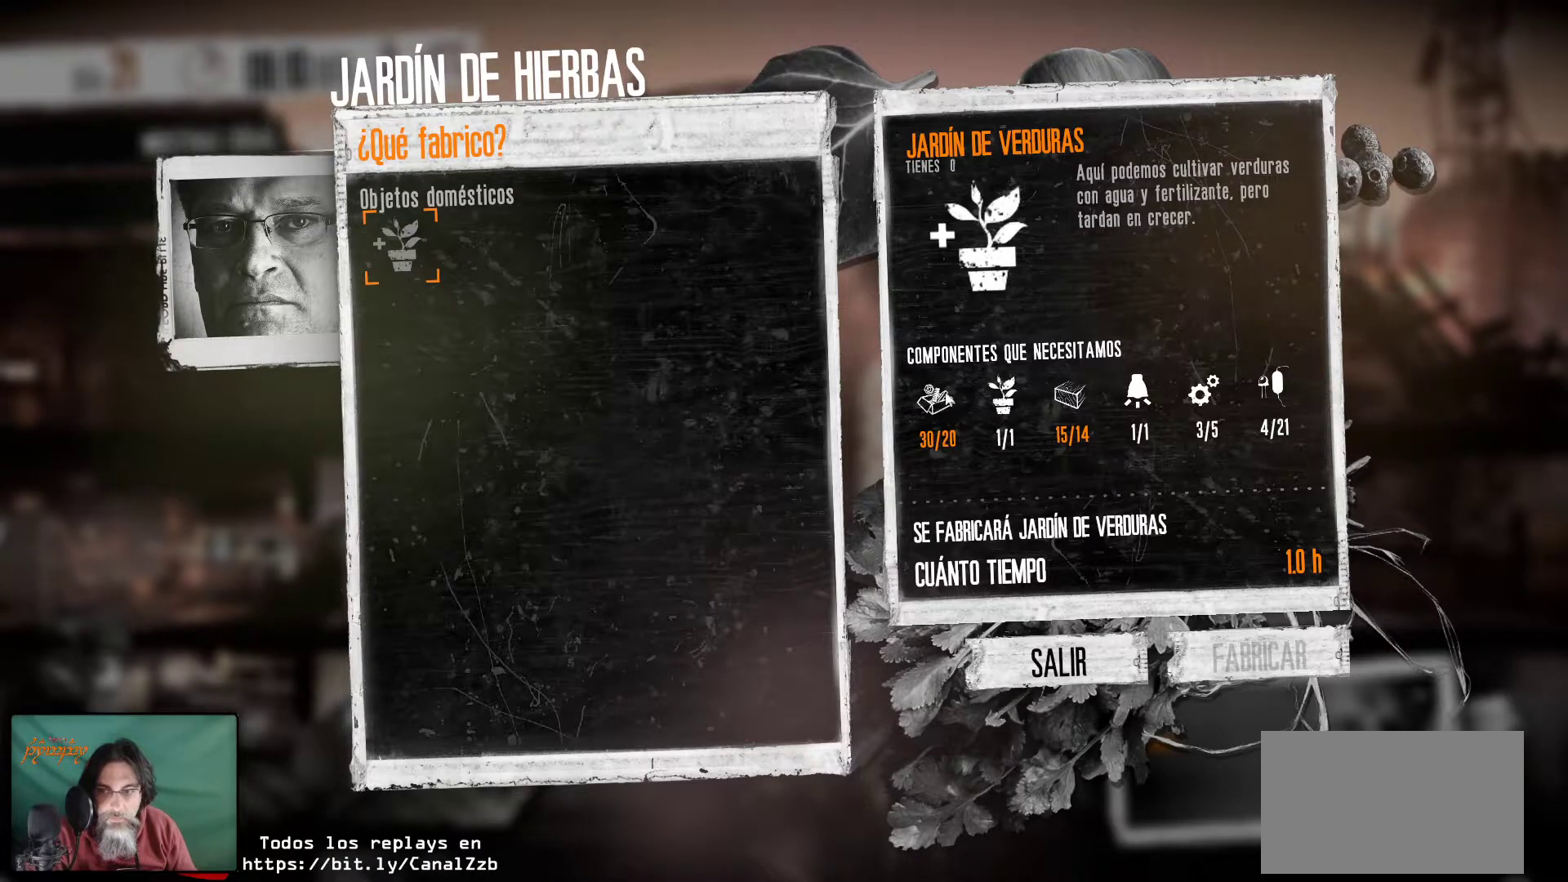
{"keys": [], "mouse": [], "mouse_move": "right", "events": []}
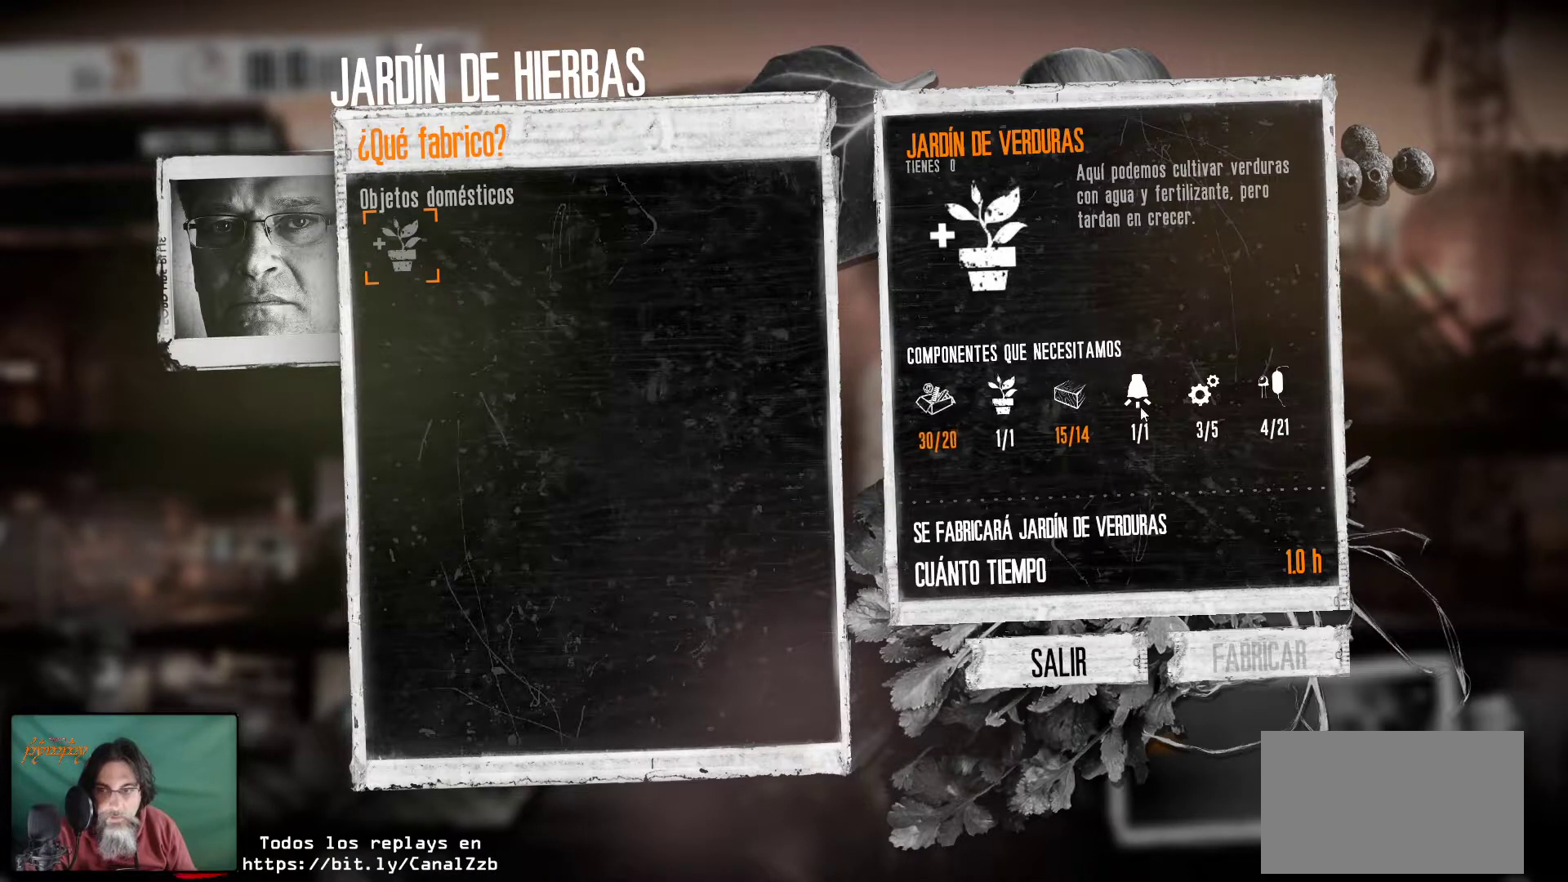
{"keys": [], "mouse": [], "mouse_move": "still", "events": []}
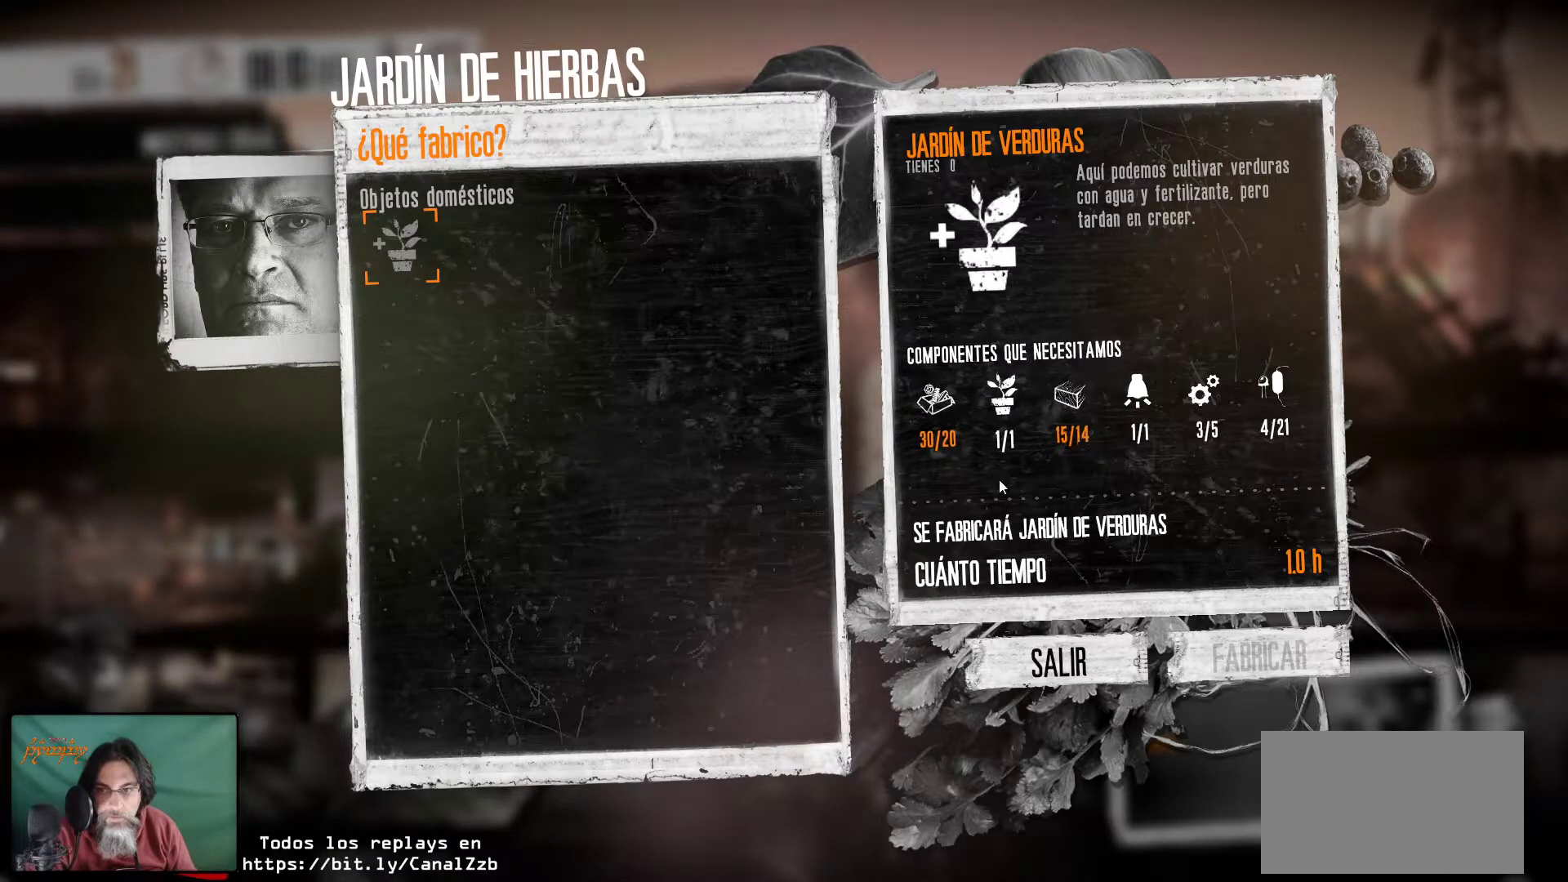
{"keys": [], "mouse": [], "mouse_move": "left", "events": []}
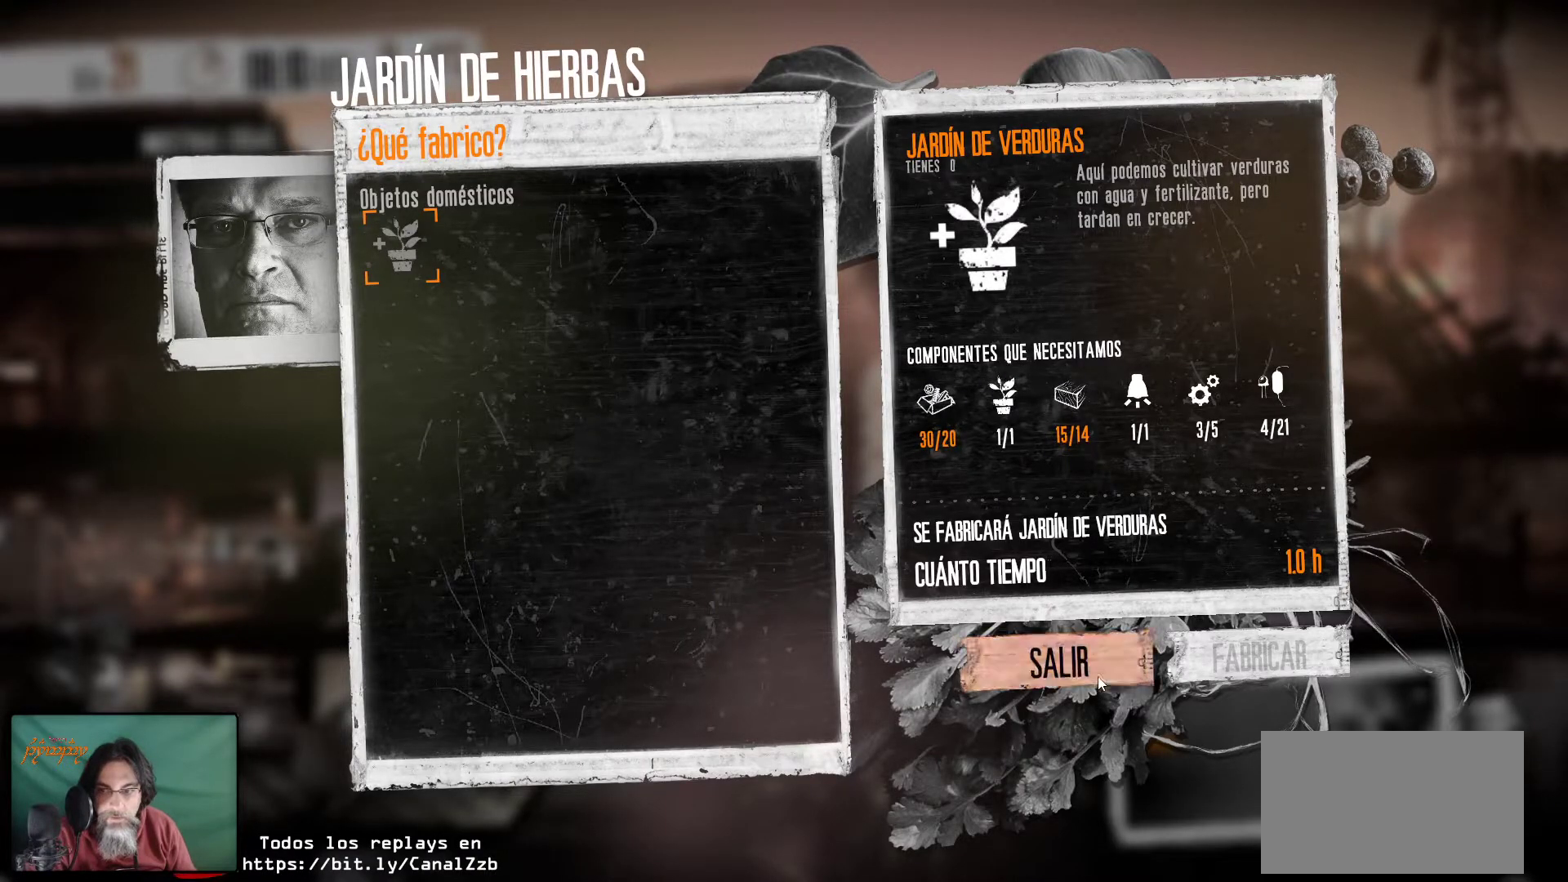
{"keys": [], "mouse": ["left"], "mouse_move": "still", "events": [[433, "mouse_left", "down"]]}
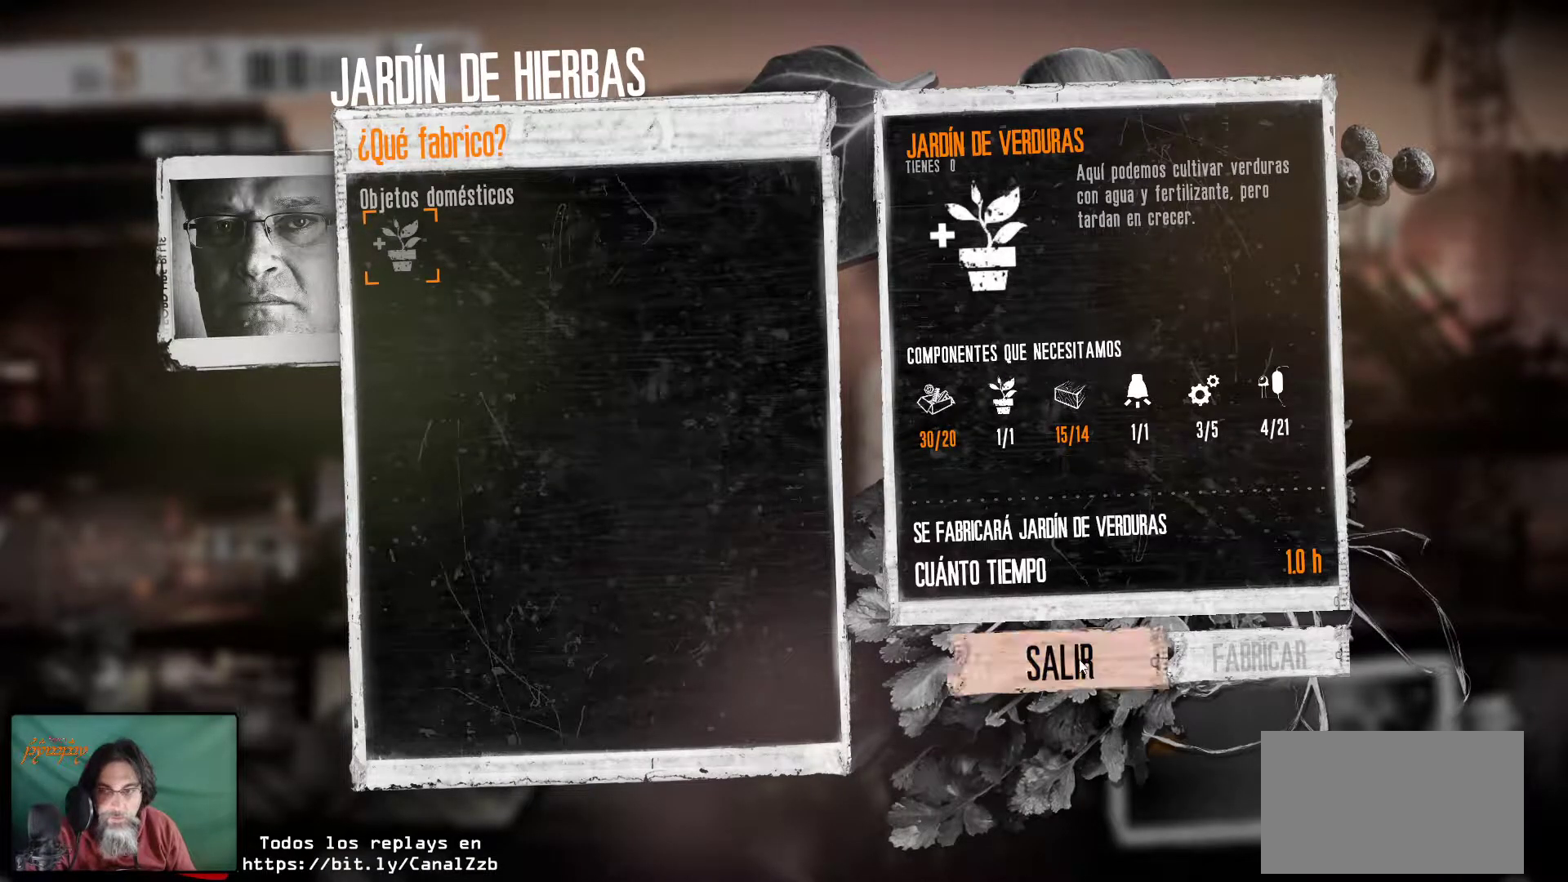
{"keys": [], "mouse": [], "mouse_move": "left", "events": [[66, "mouse_left", "up"]]}
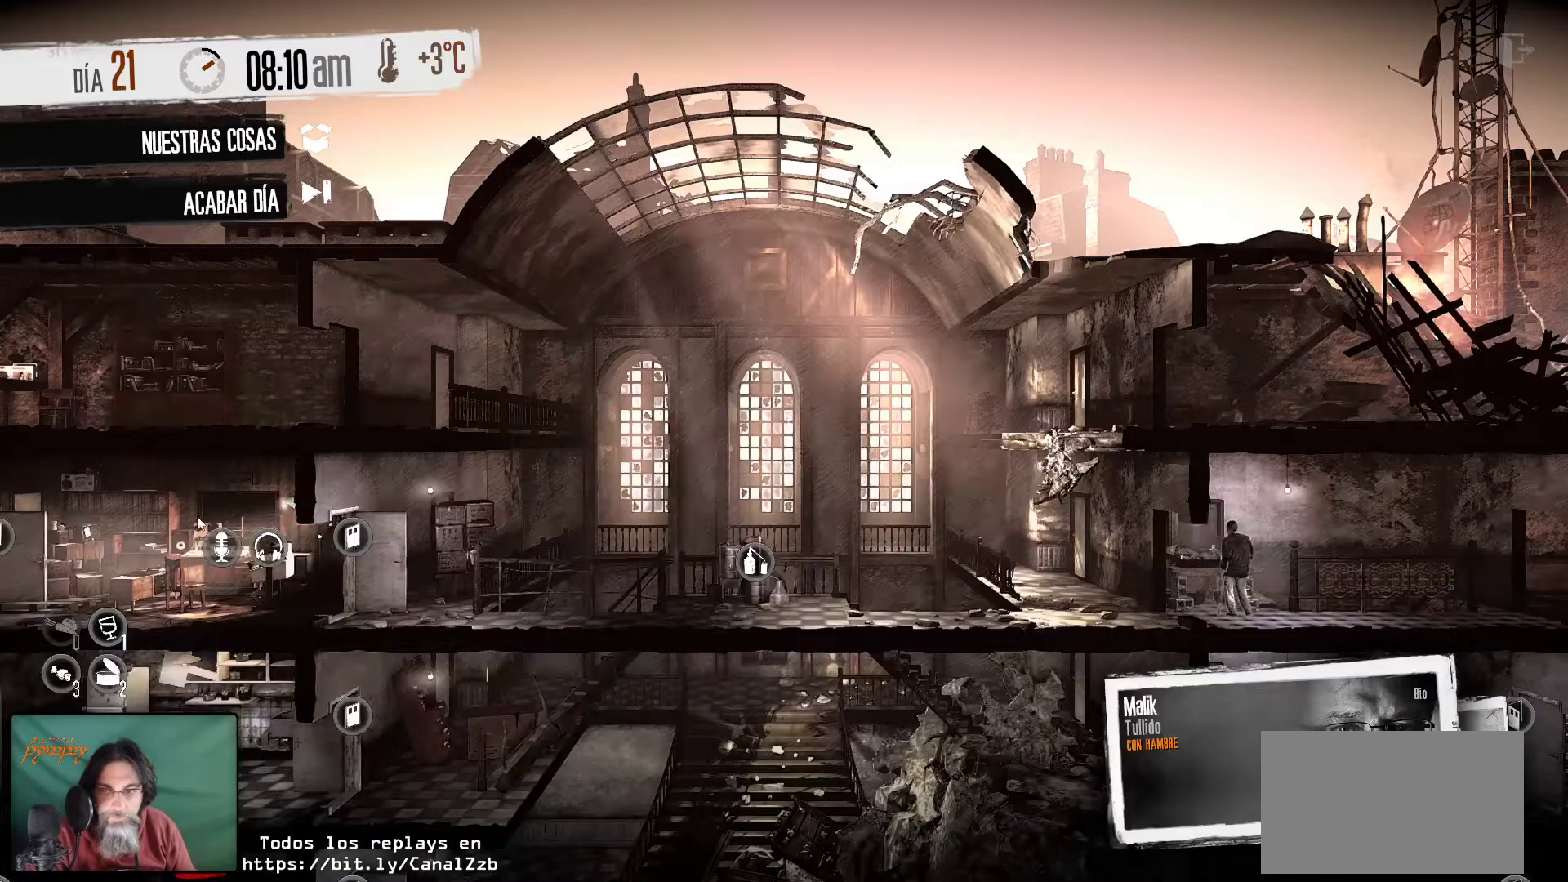
{"keys": [], "mouse": [], "mouse_move": "still", "events": []}
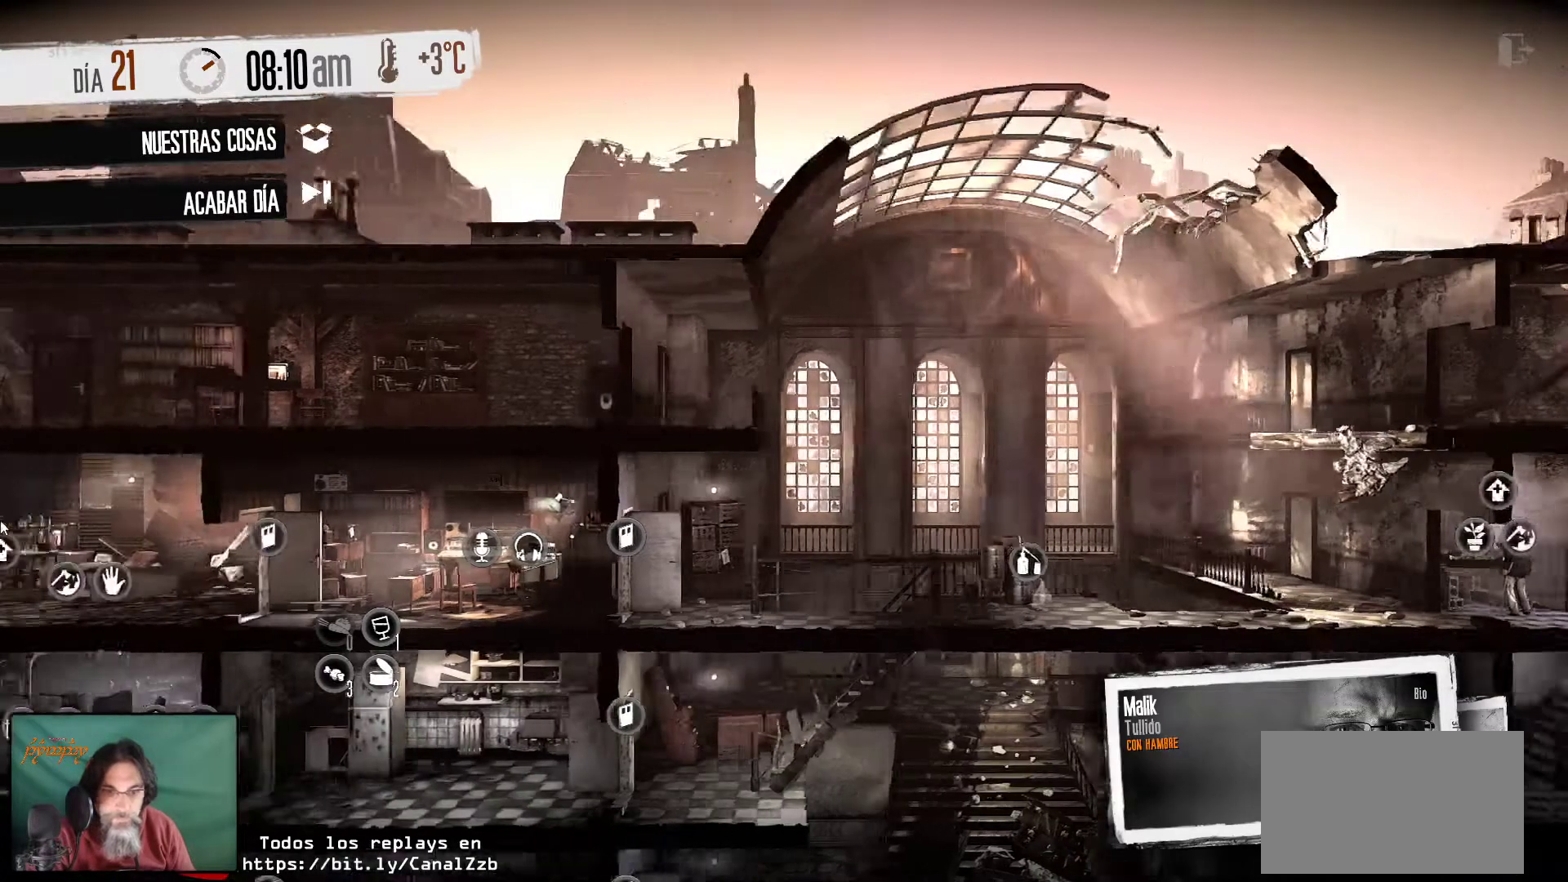
{"keys": [], "mouse": [], "mouse_move": "right", "events": []}
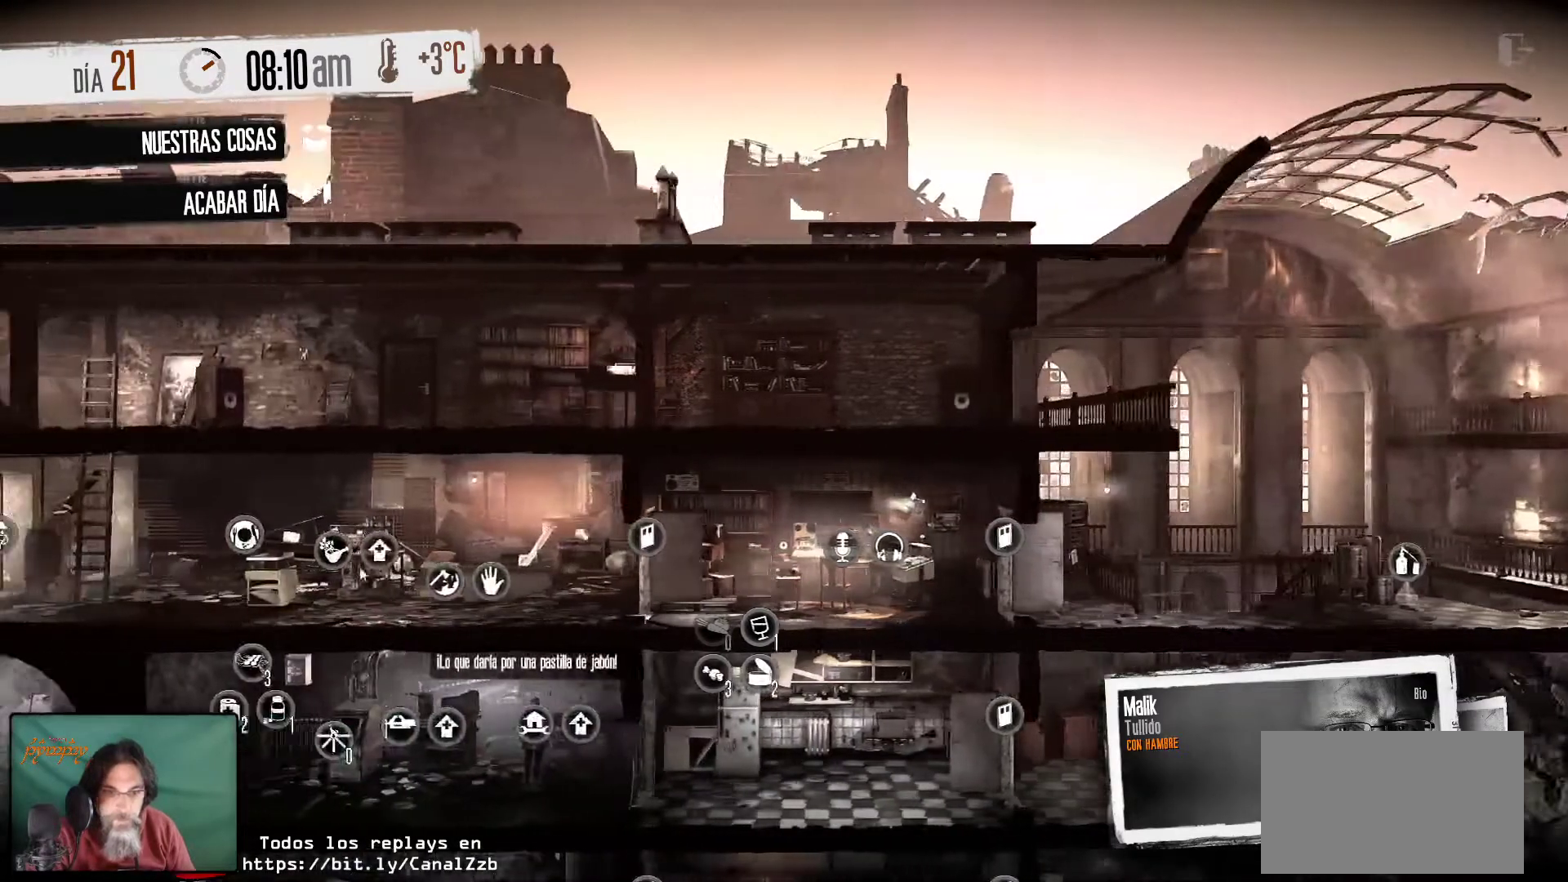
{"keys": [], "mouse": [], "mouse_move": "left", "events": []}
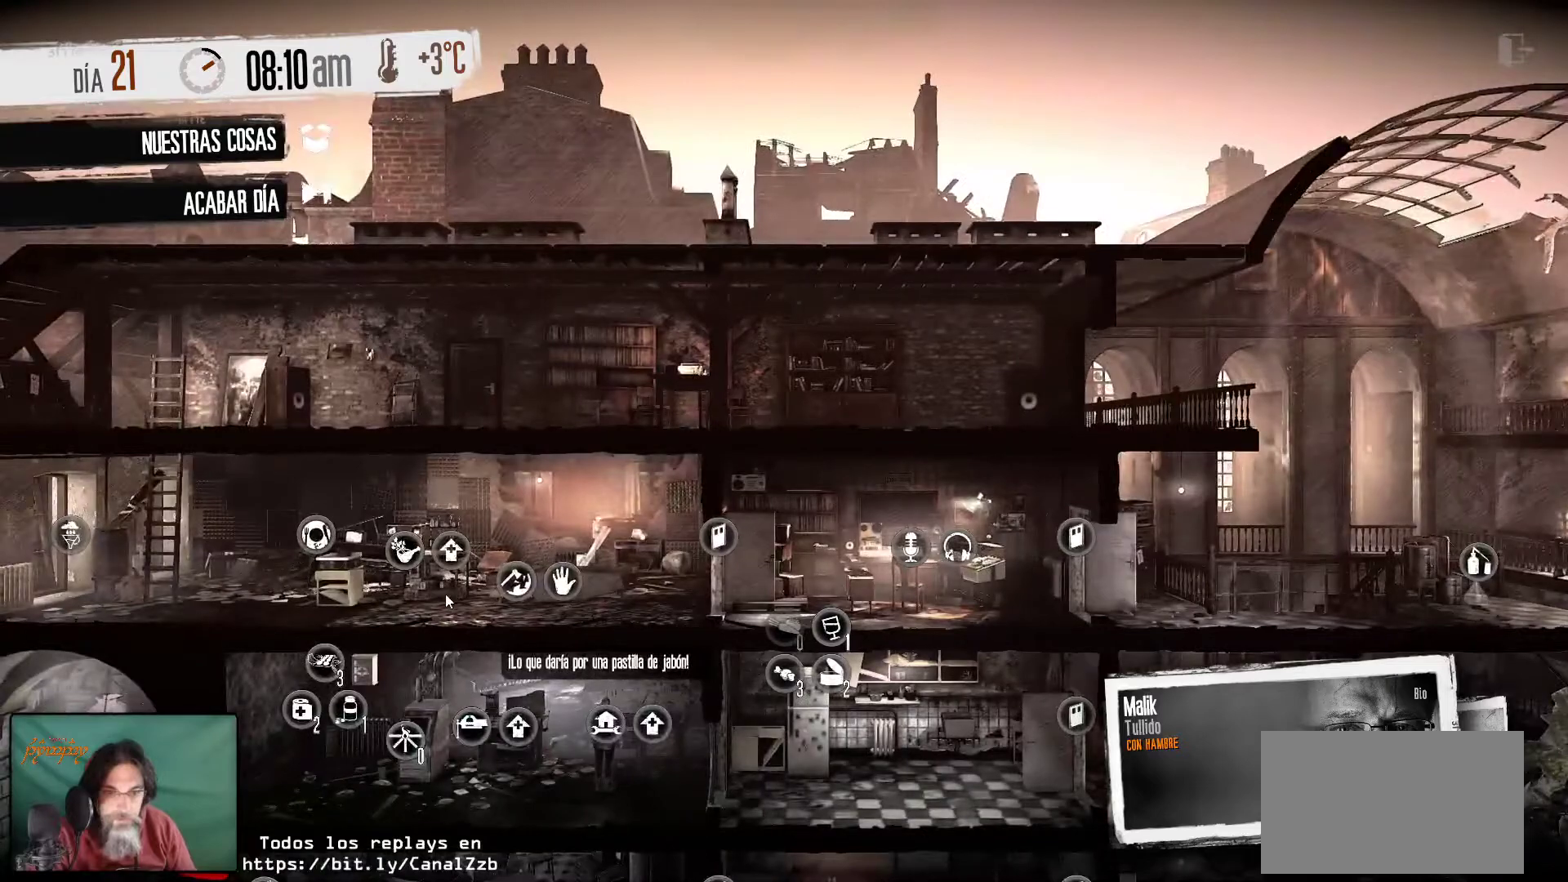
{"keys": [], "mouse": [], "mouse_move": "still", "events": [[166, "mouse_right", "down"], [316, "mouse_right", "up"]]}
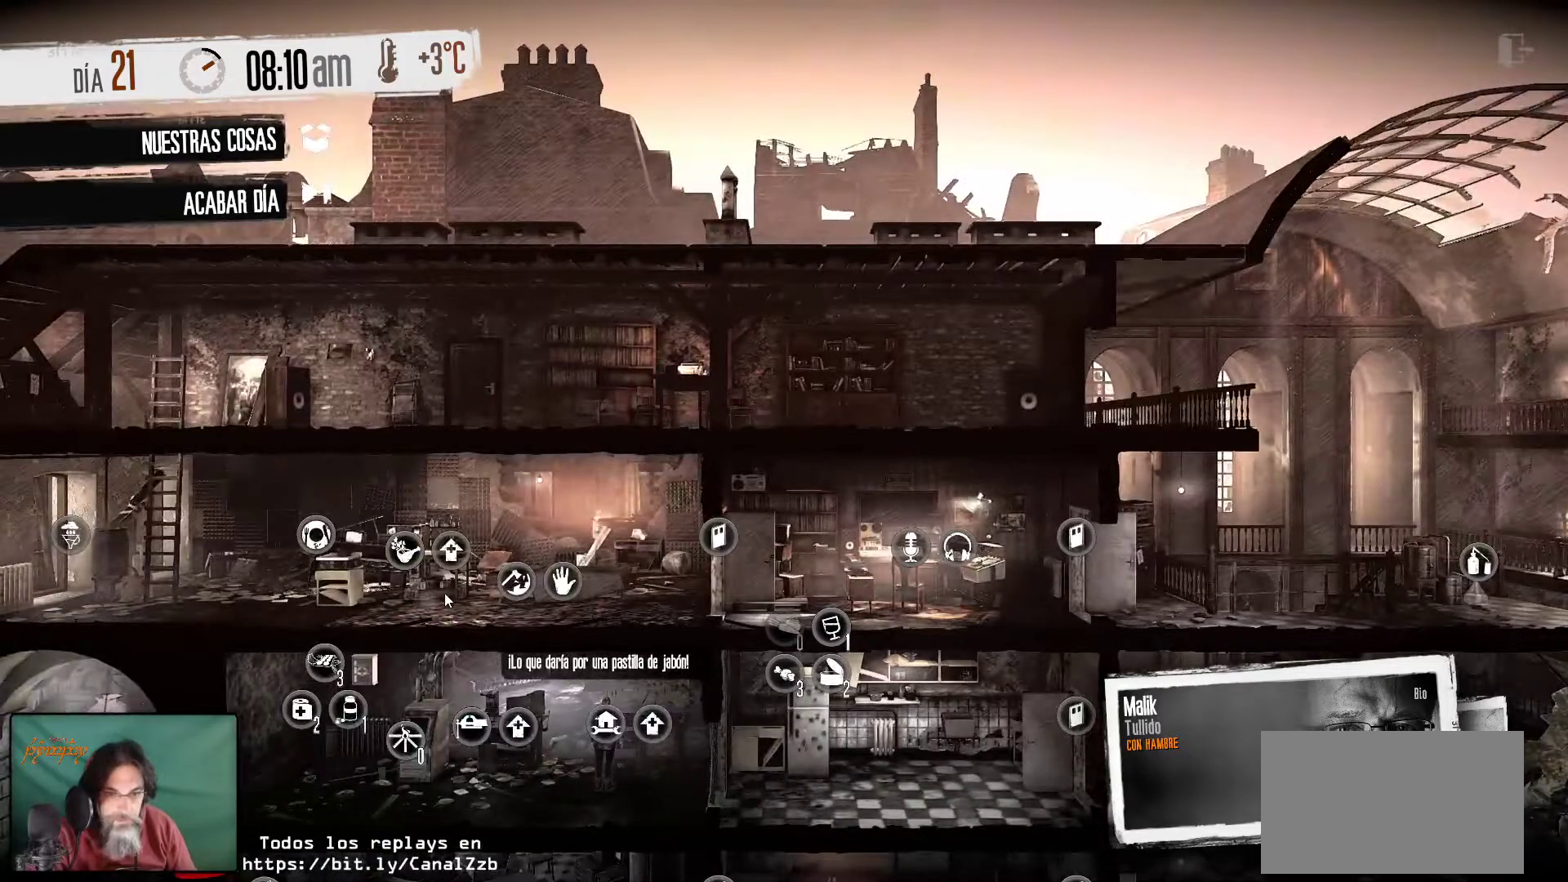
{"keys": [], "mouse": [], "mouse_move": "still", "events": []}
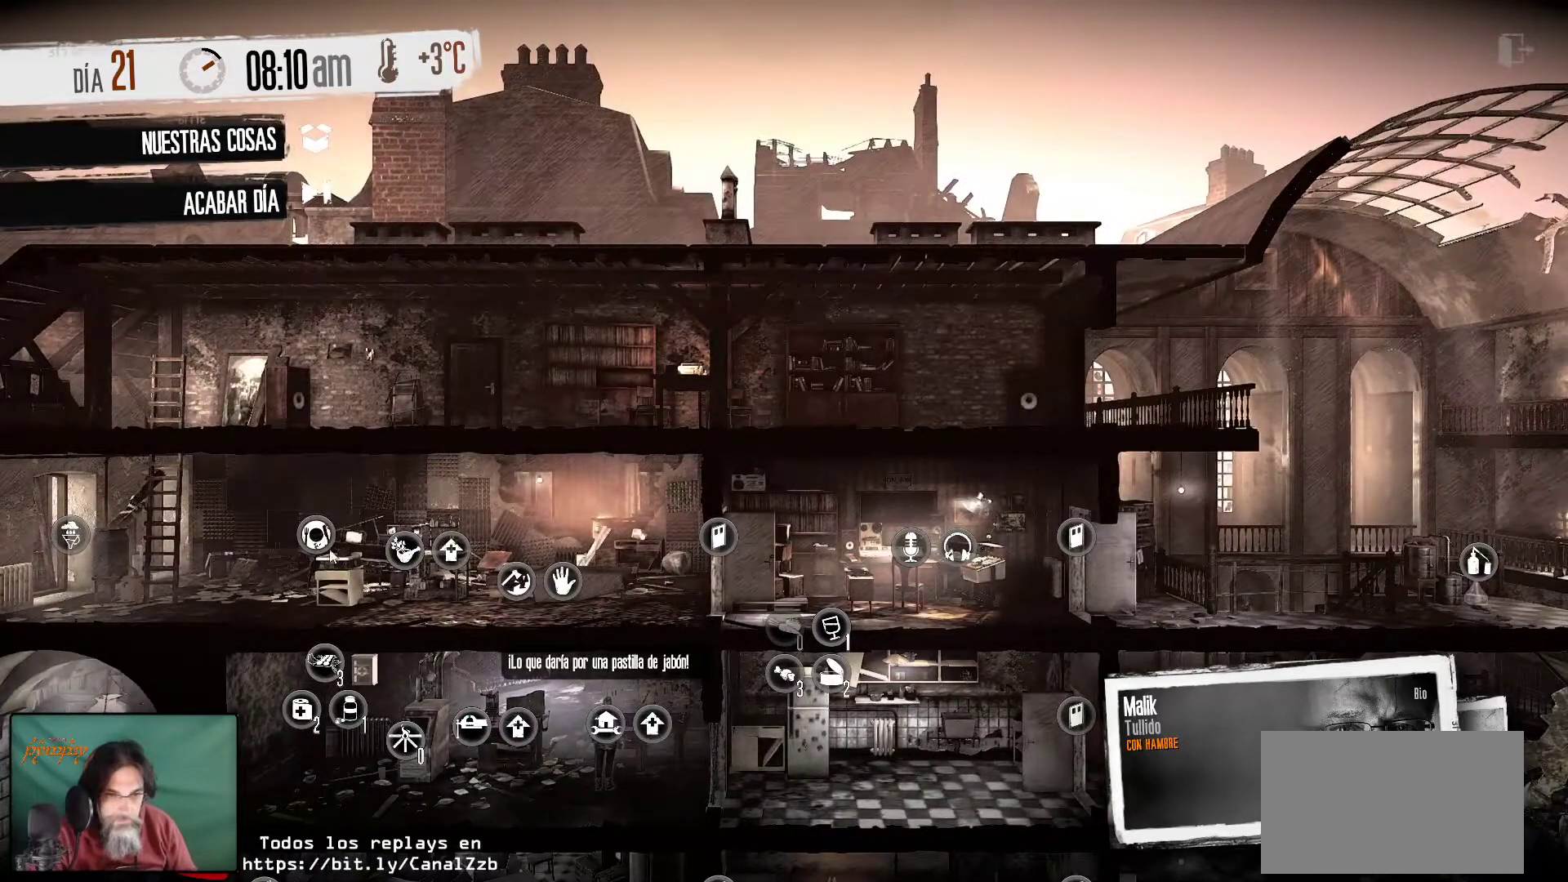
{"keys": [], "mouse": ["right"], "mouse_move": "still", "events": [[483, "mouse_right", "down"]]}
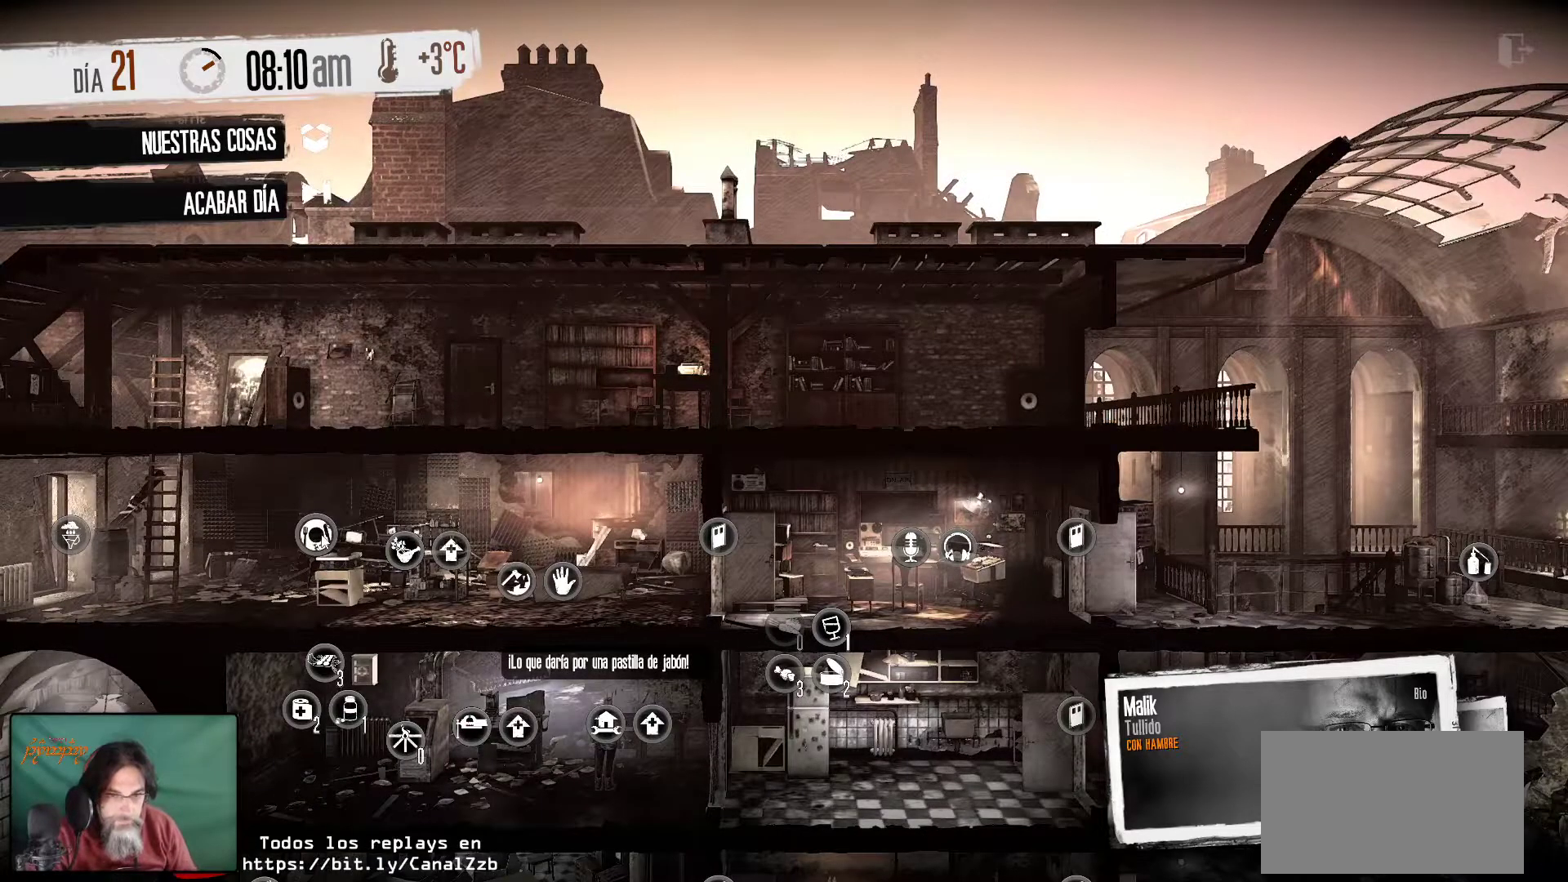
{"keys": [], "mouse": [], "mouse_move": "down-right", "events": [[83, "mouse_right", "up"]]}
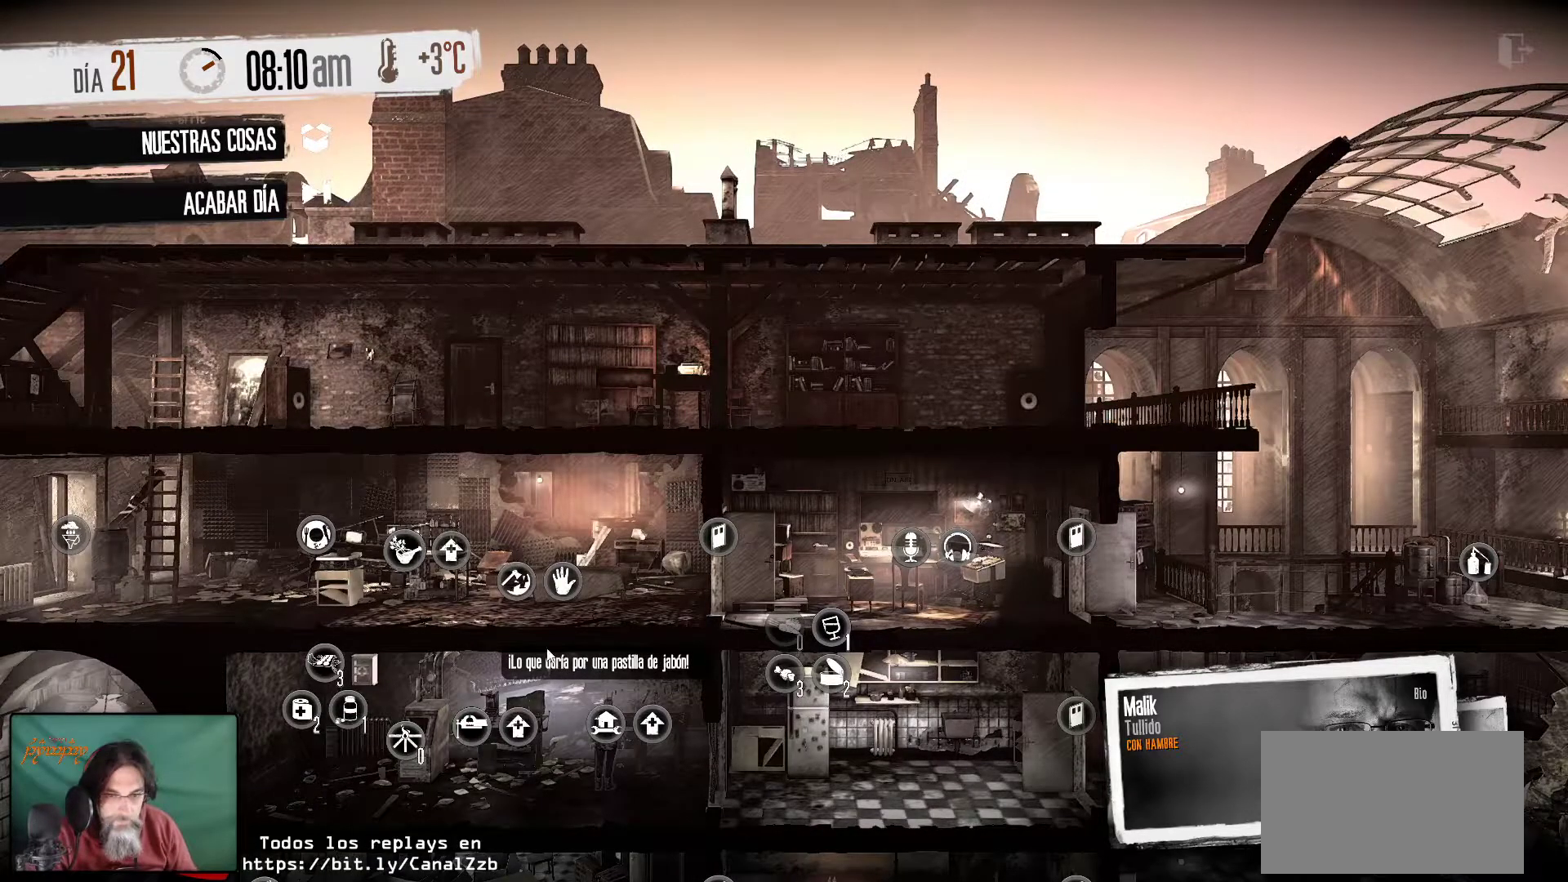
{"keys": [], "mouse": [], "mouse_move": "right", "events": []}
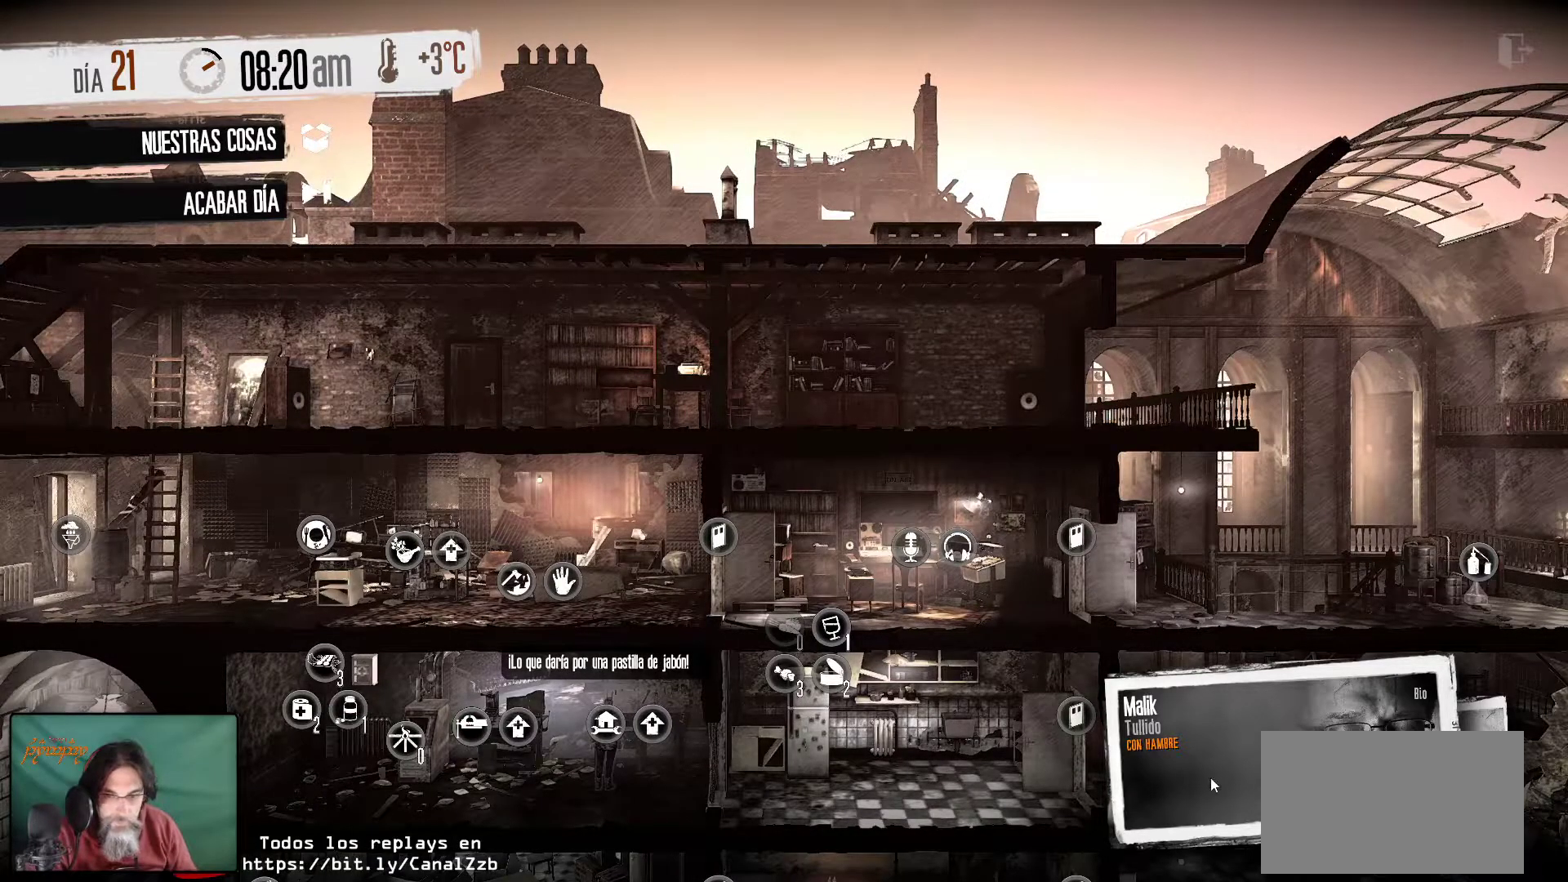
{"keys": [], "mouse": [], "mouse_move": "right", "events": []}
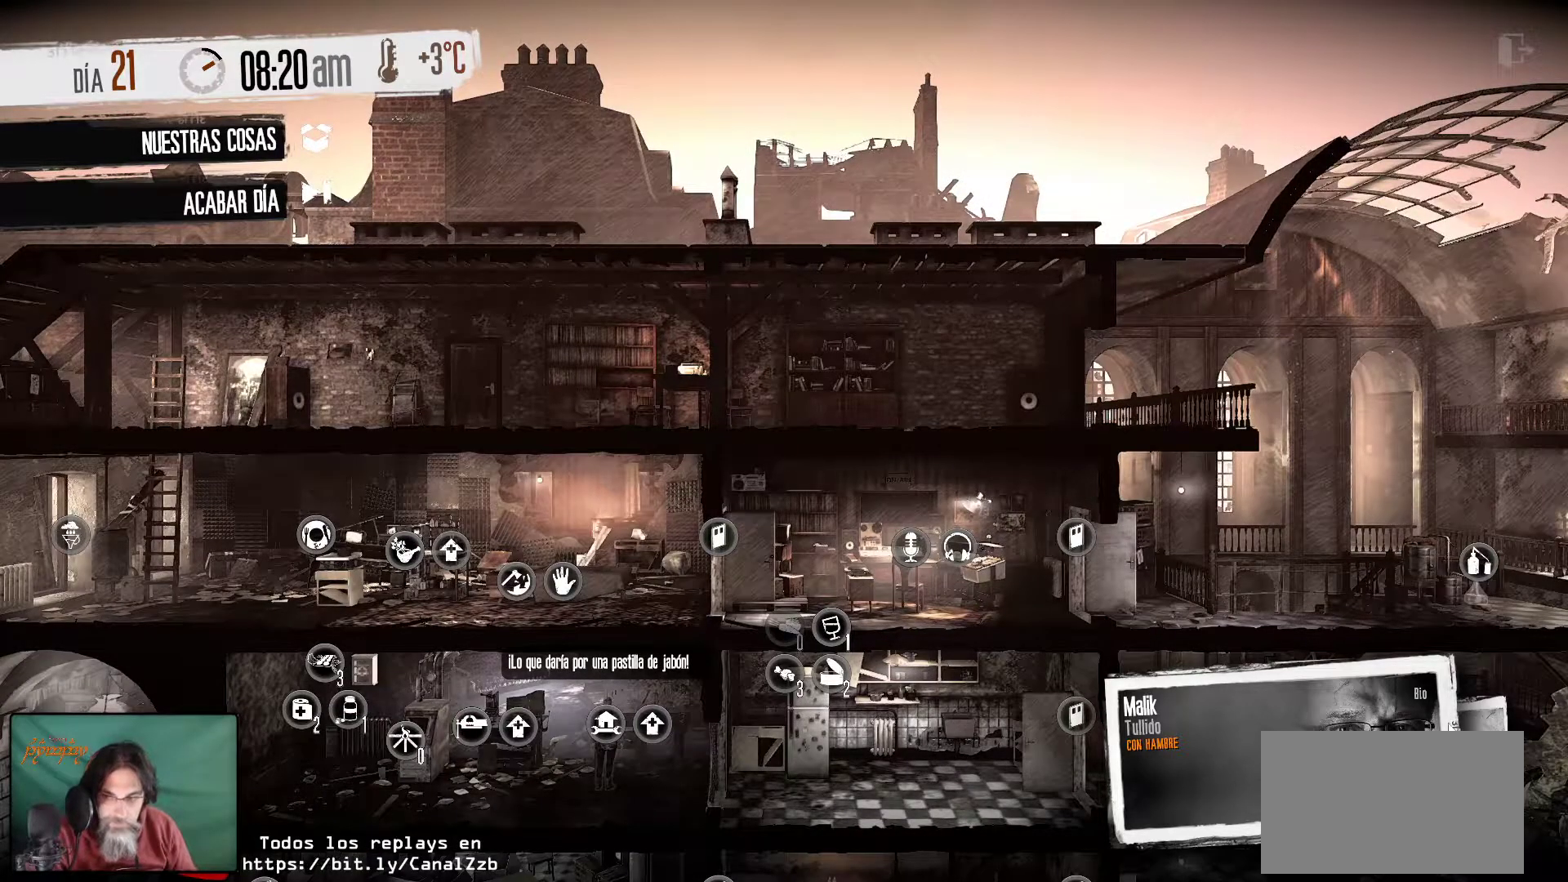
{"keys": [], "mouse": ["left"], "mouse_move": "still", "events": [[466, "mouse_left", "down"]]}
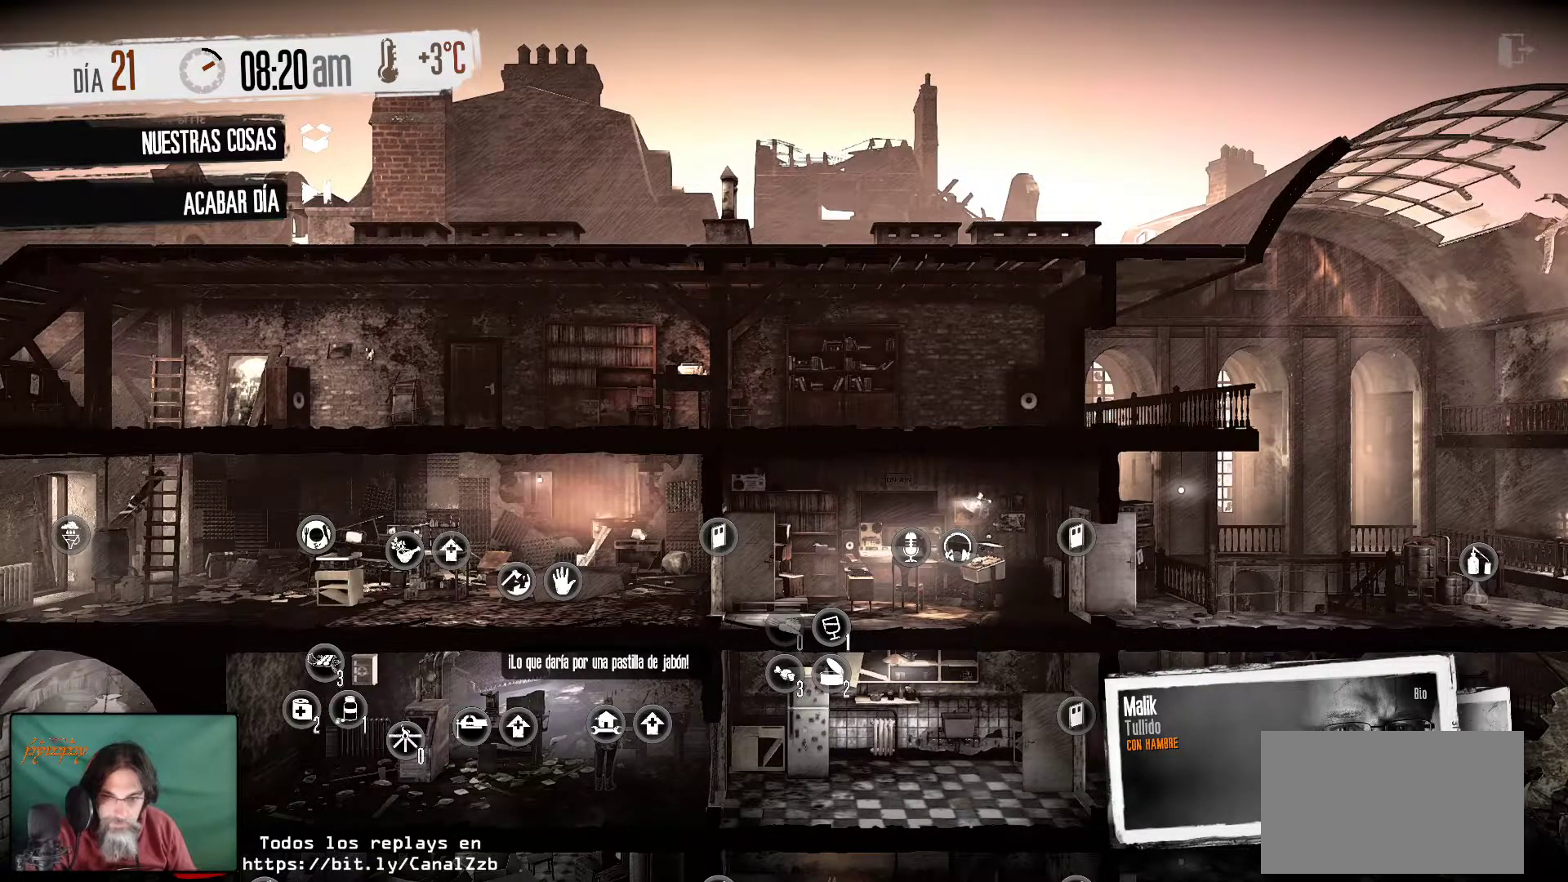
{"keys": [], "mouse": [], "mouse_move": "left", "events": [[100, "mouse_left", "up"]]}
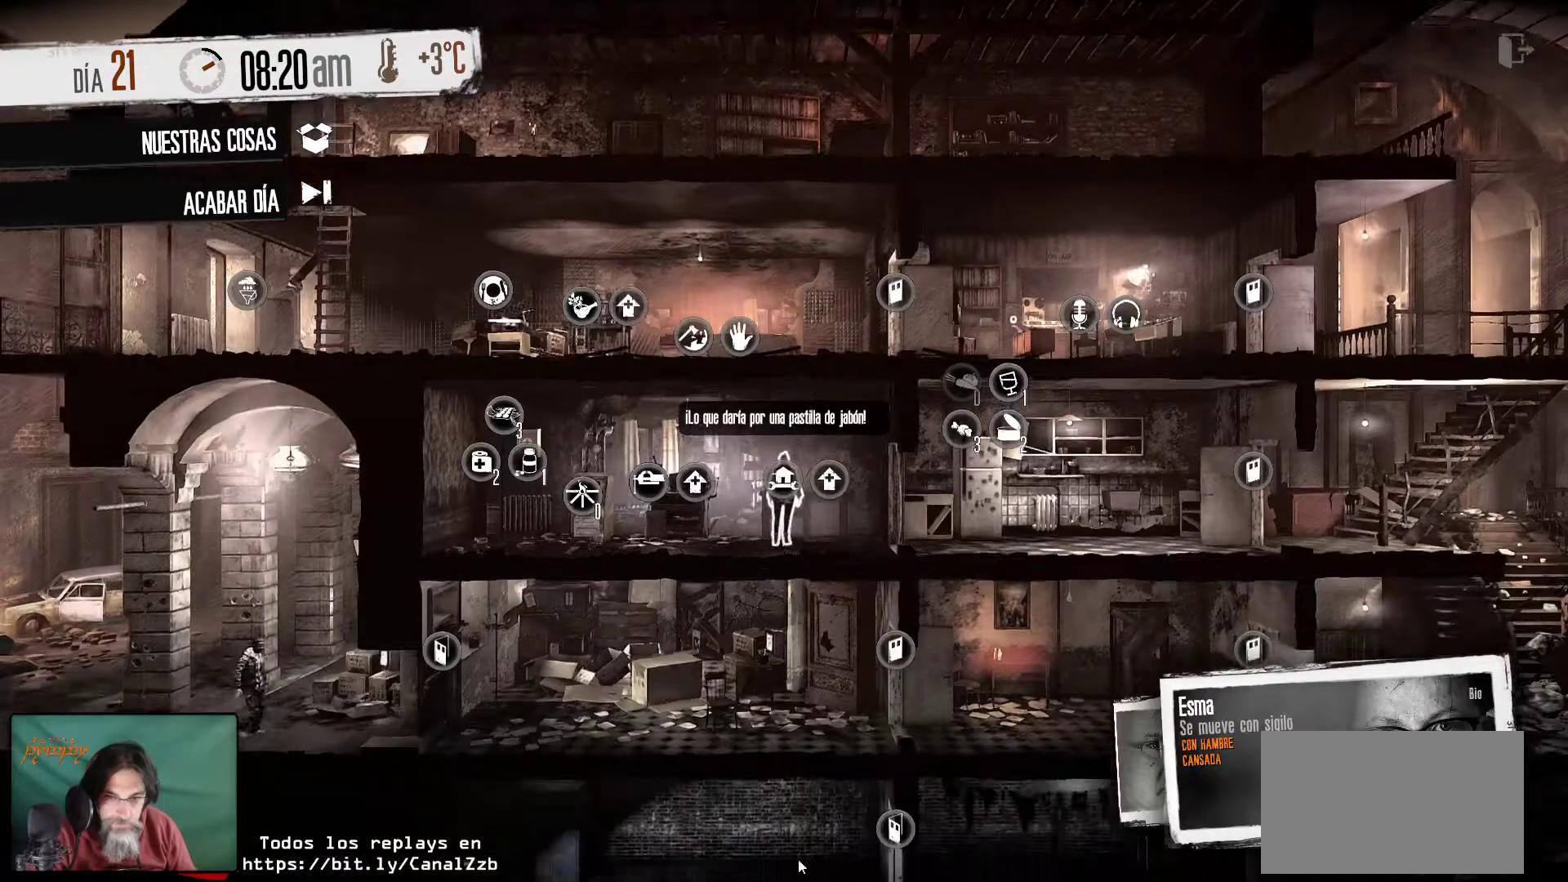
{"keys": [], "mouse": [], "mouse_move": "up-left", "events": []}
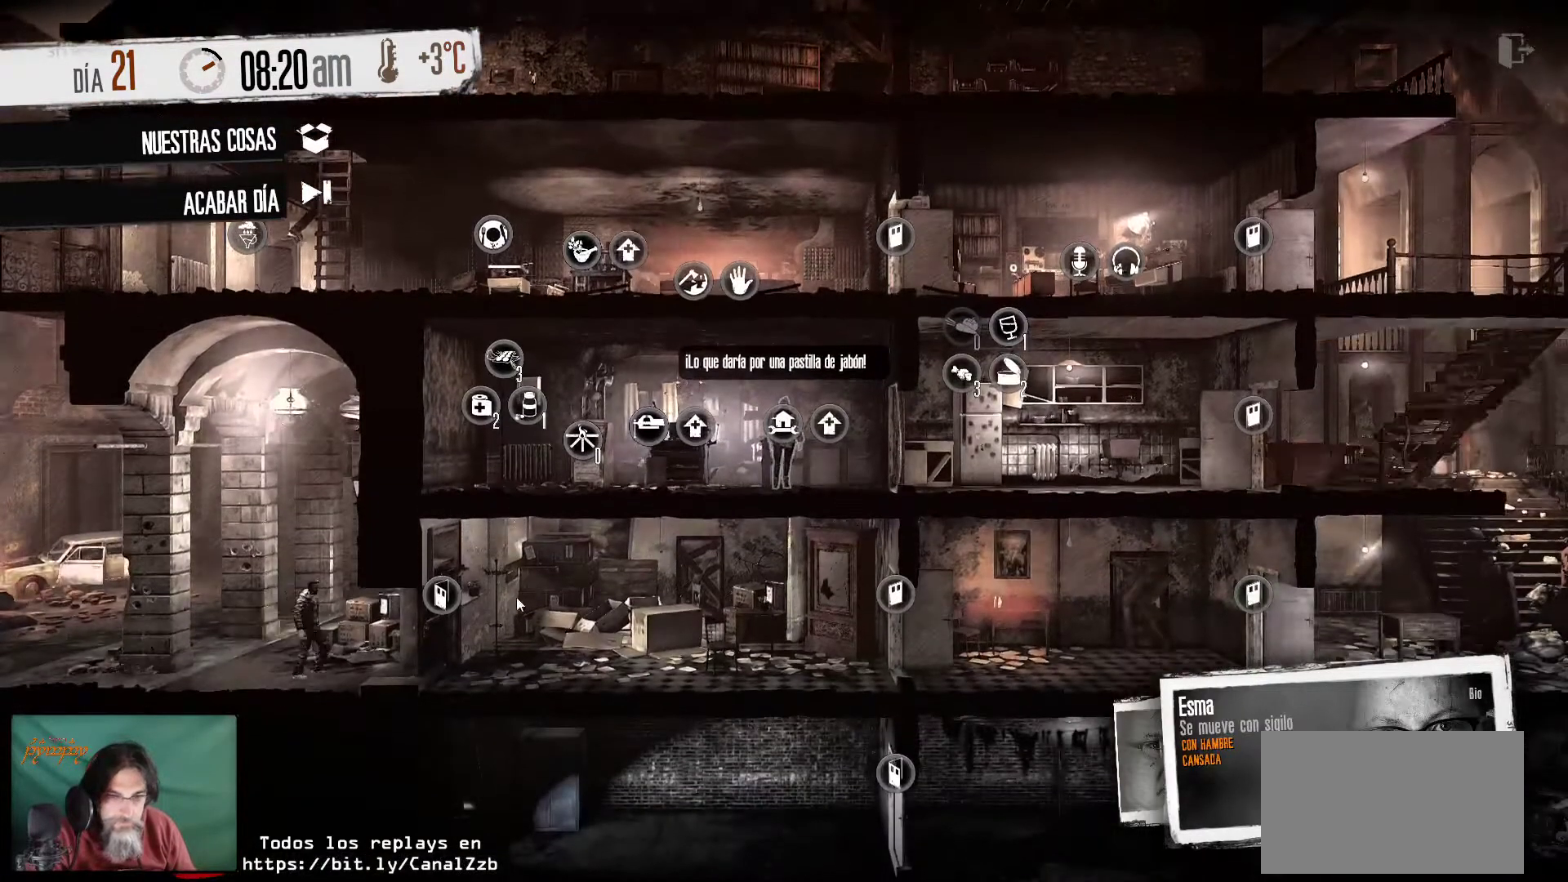
{"keys": [], "mouse": [], "mouse_move": "down", "events": []}
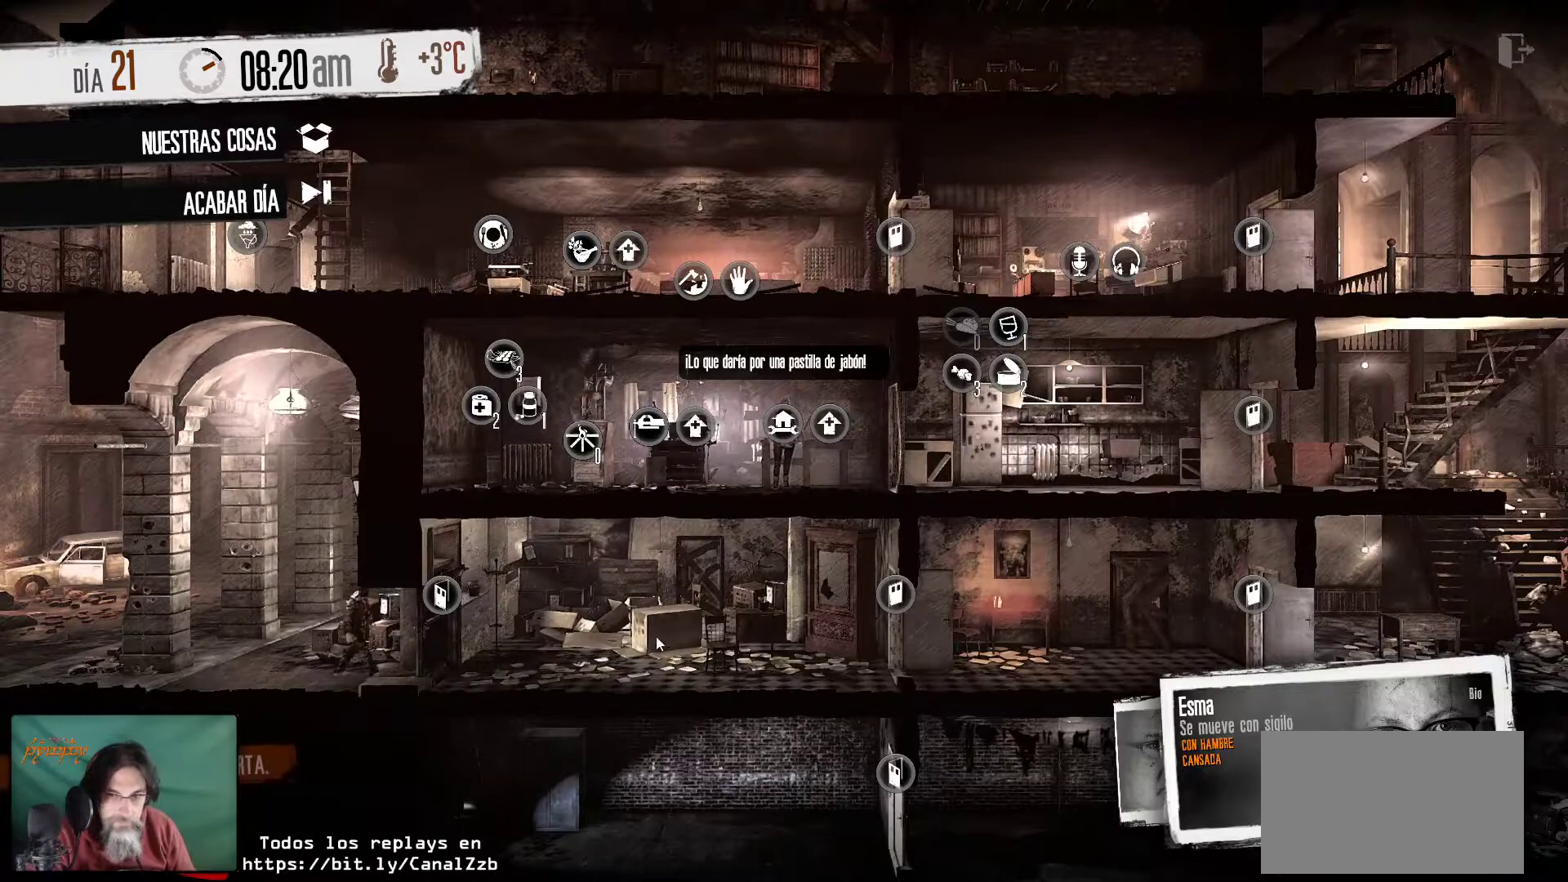
{"keys": [], "mouse": [], "mouse_move": "still", "events": [[200, "mouse_right", "down"], [283, "mouse_right", "up"]]}
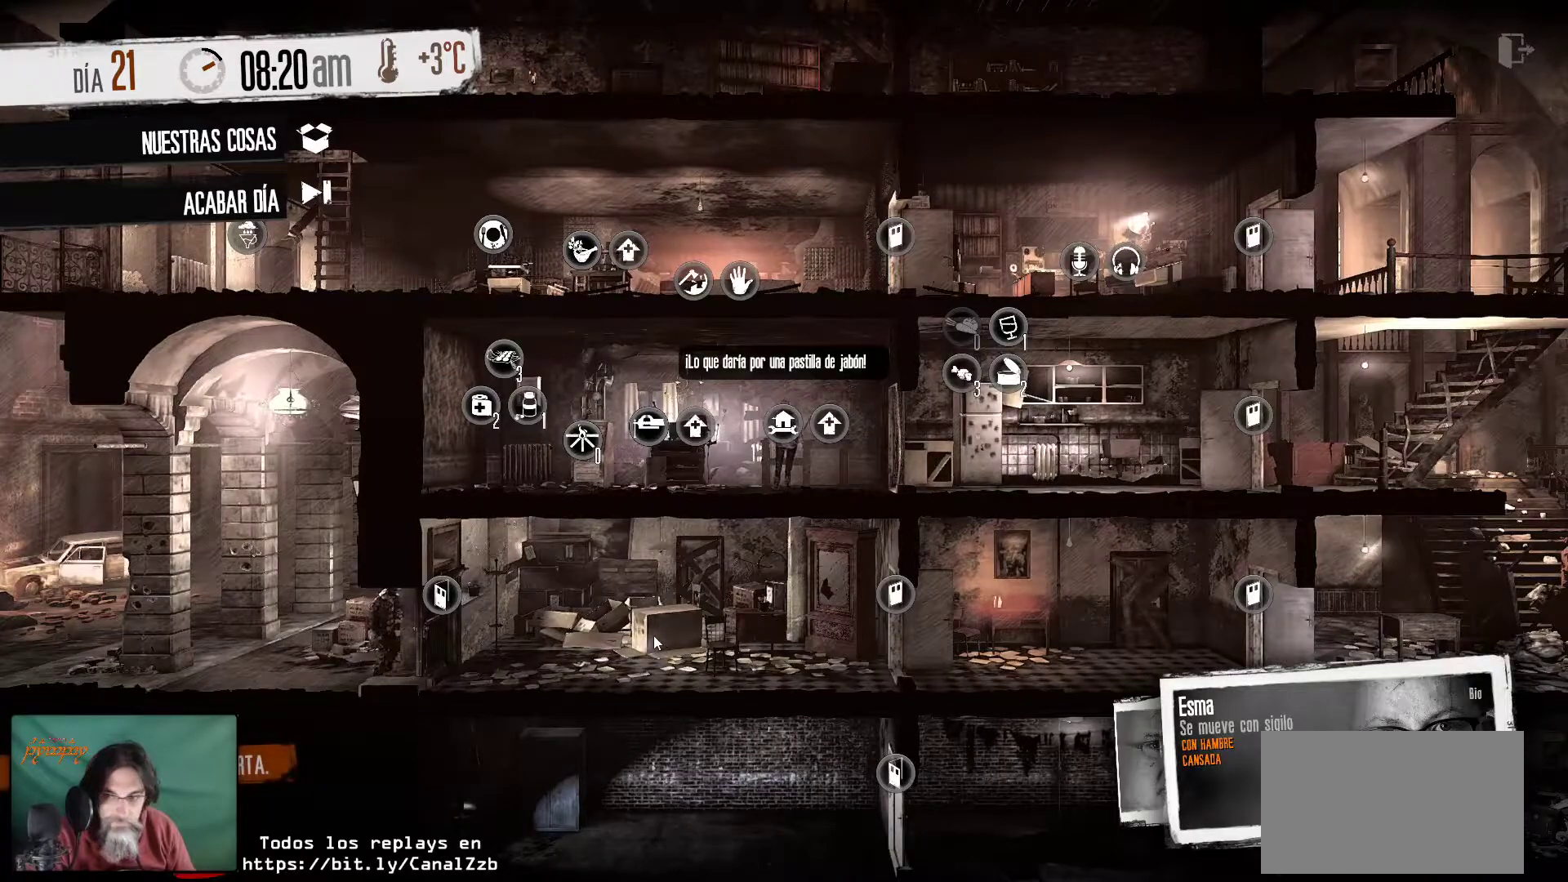
{"keys": [], "mouse": [], "mouse_move": "still", "events": []}
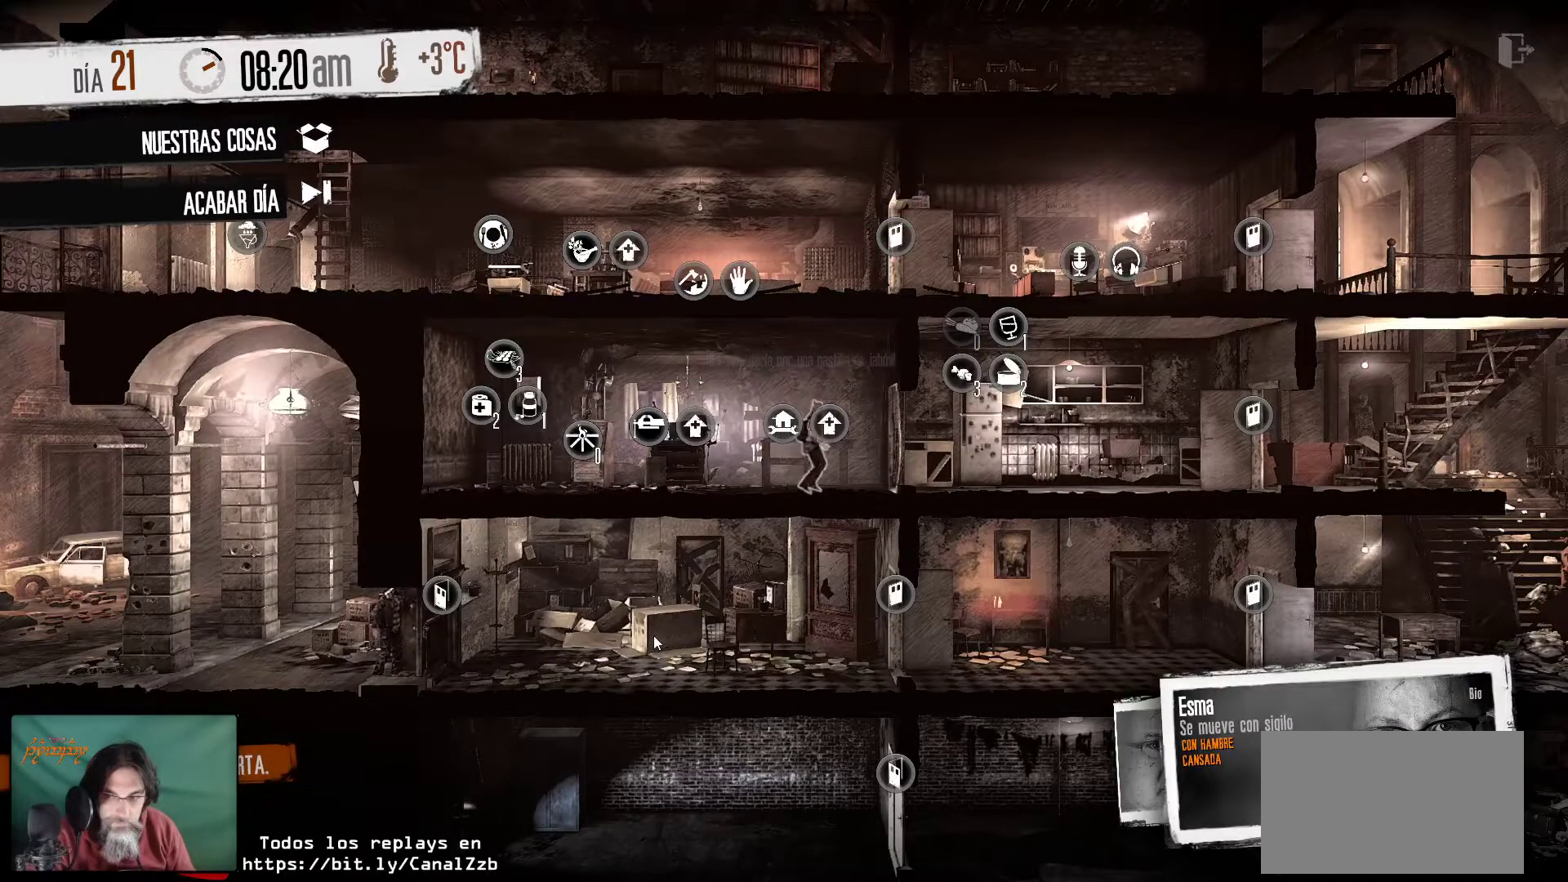
{"keys": [], "mouse": [], "mouse_move": "still", "events": []}
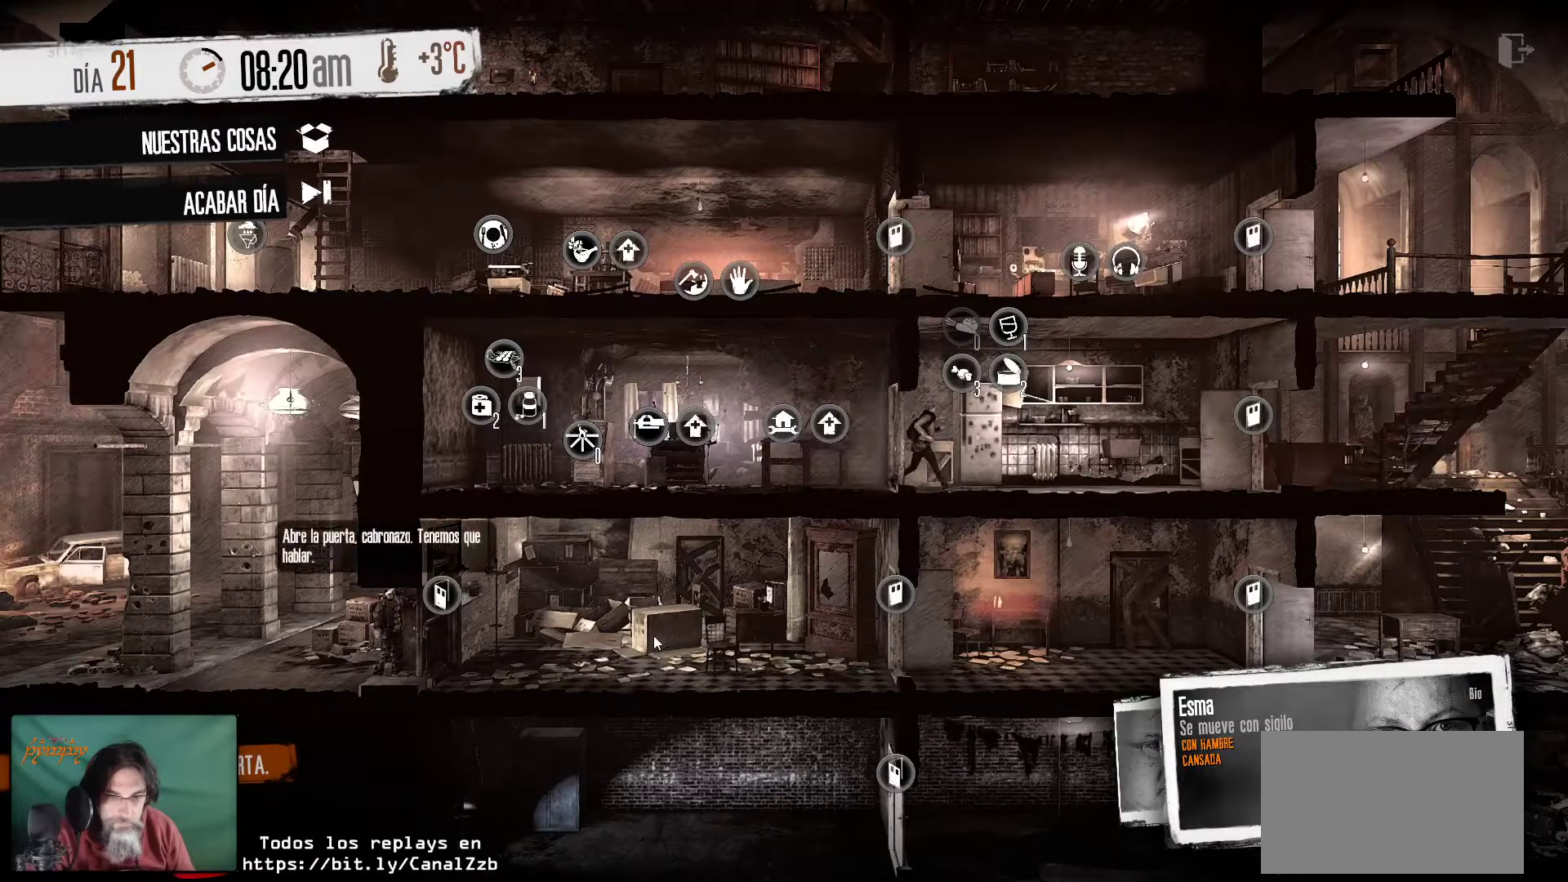
{"keys": [], "mouse": [], "mouse_move": "still", "events": []}
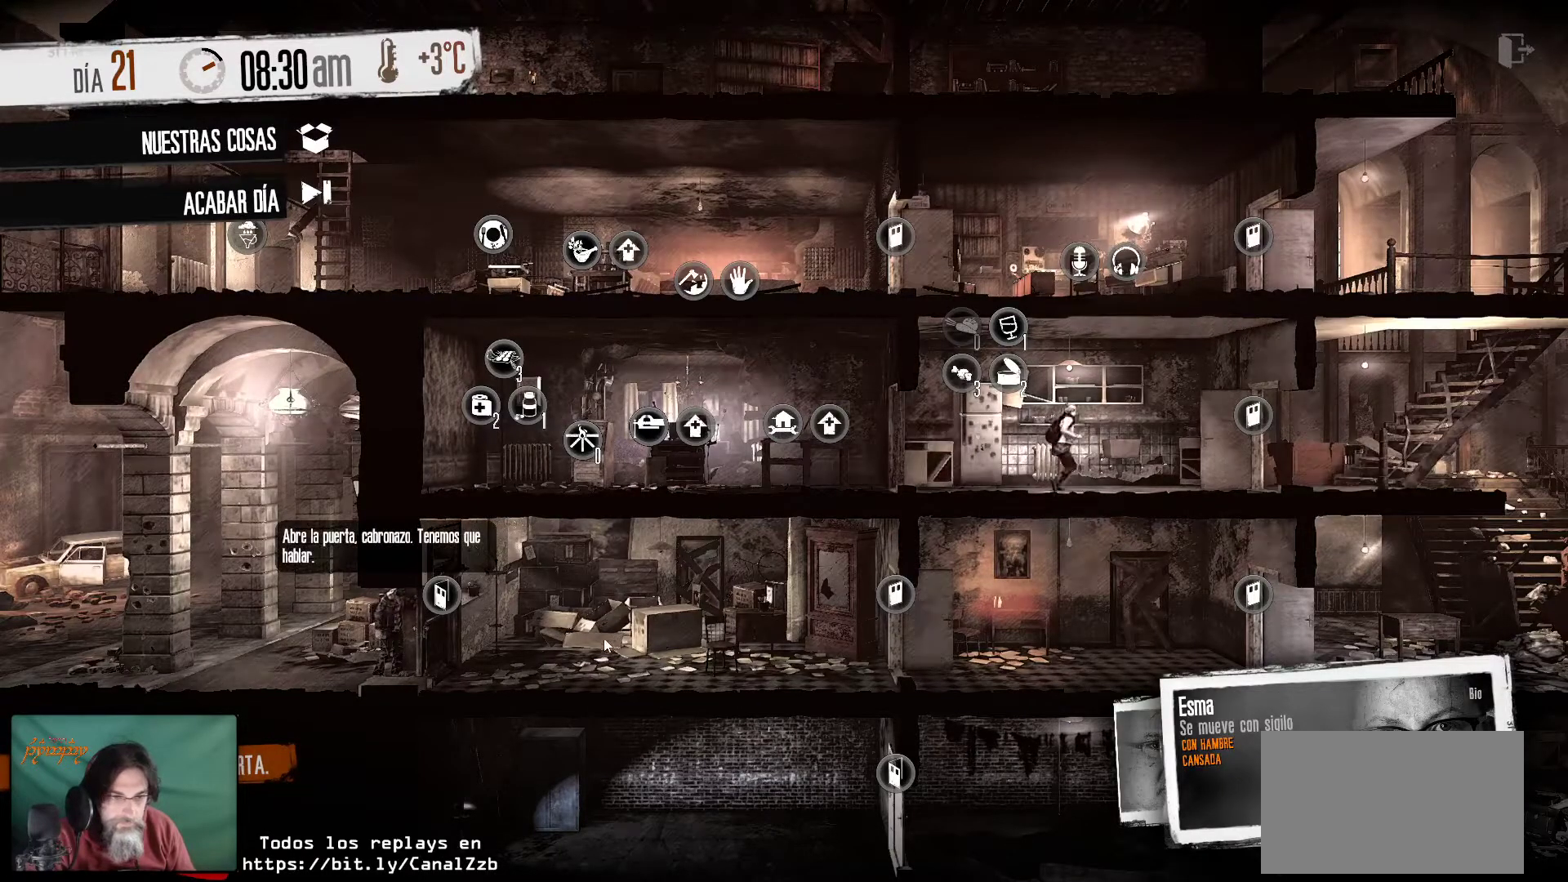
{"keys": [], "mouse": [], "mouse_move": "still", "events": []}
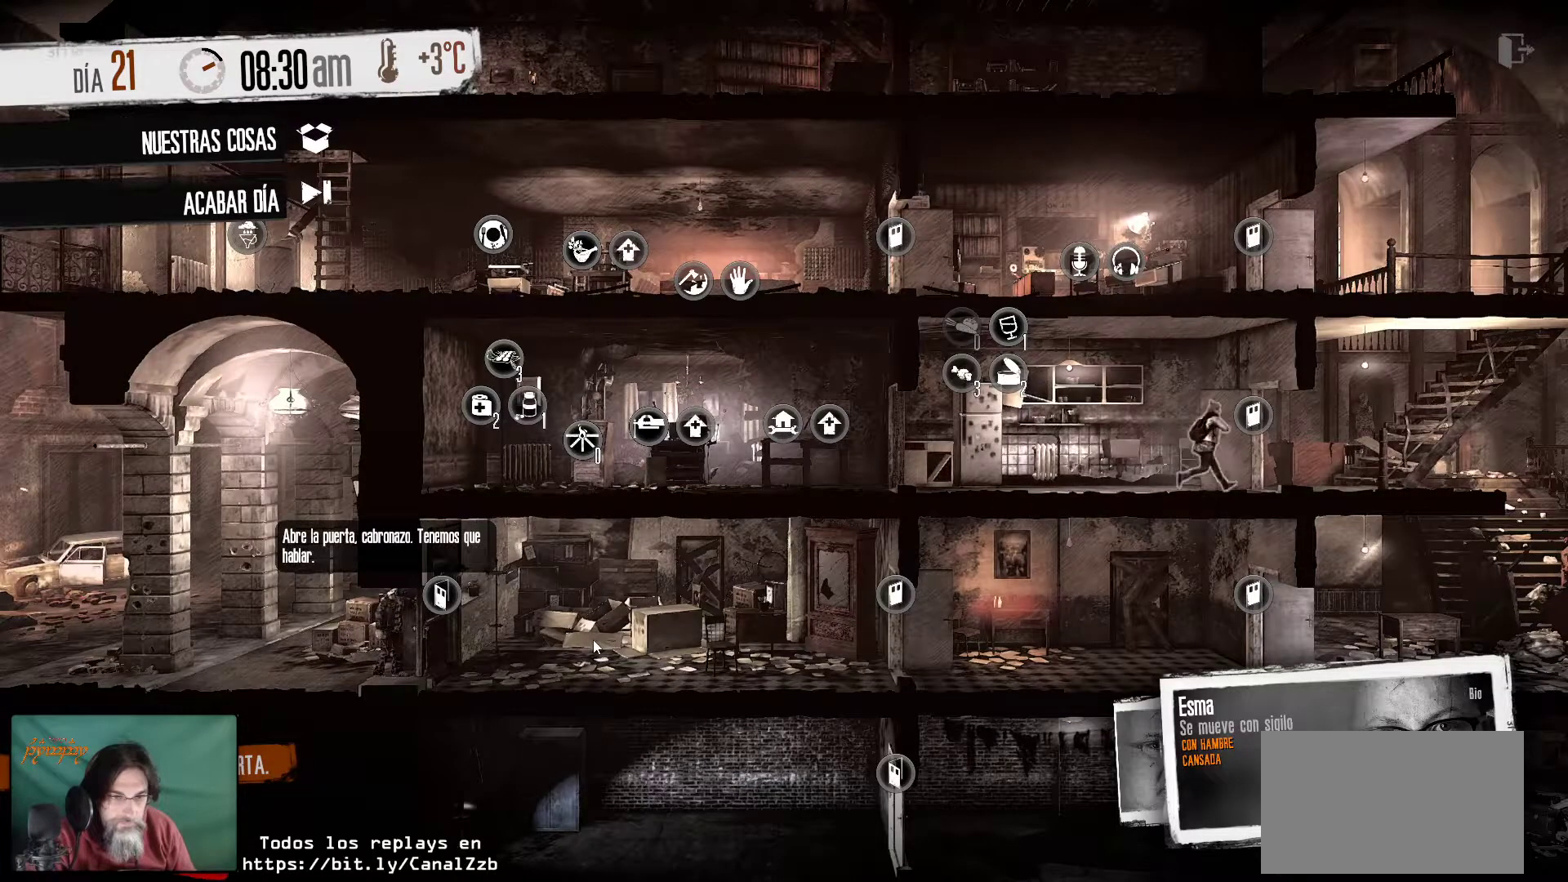
{"keys": [], "mouse": [], "mouse_move": "still", "events": []}
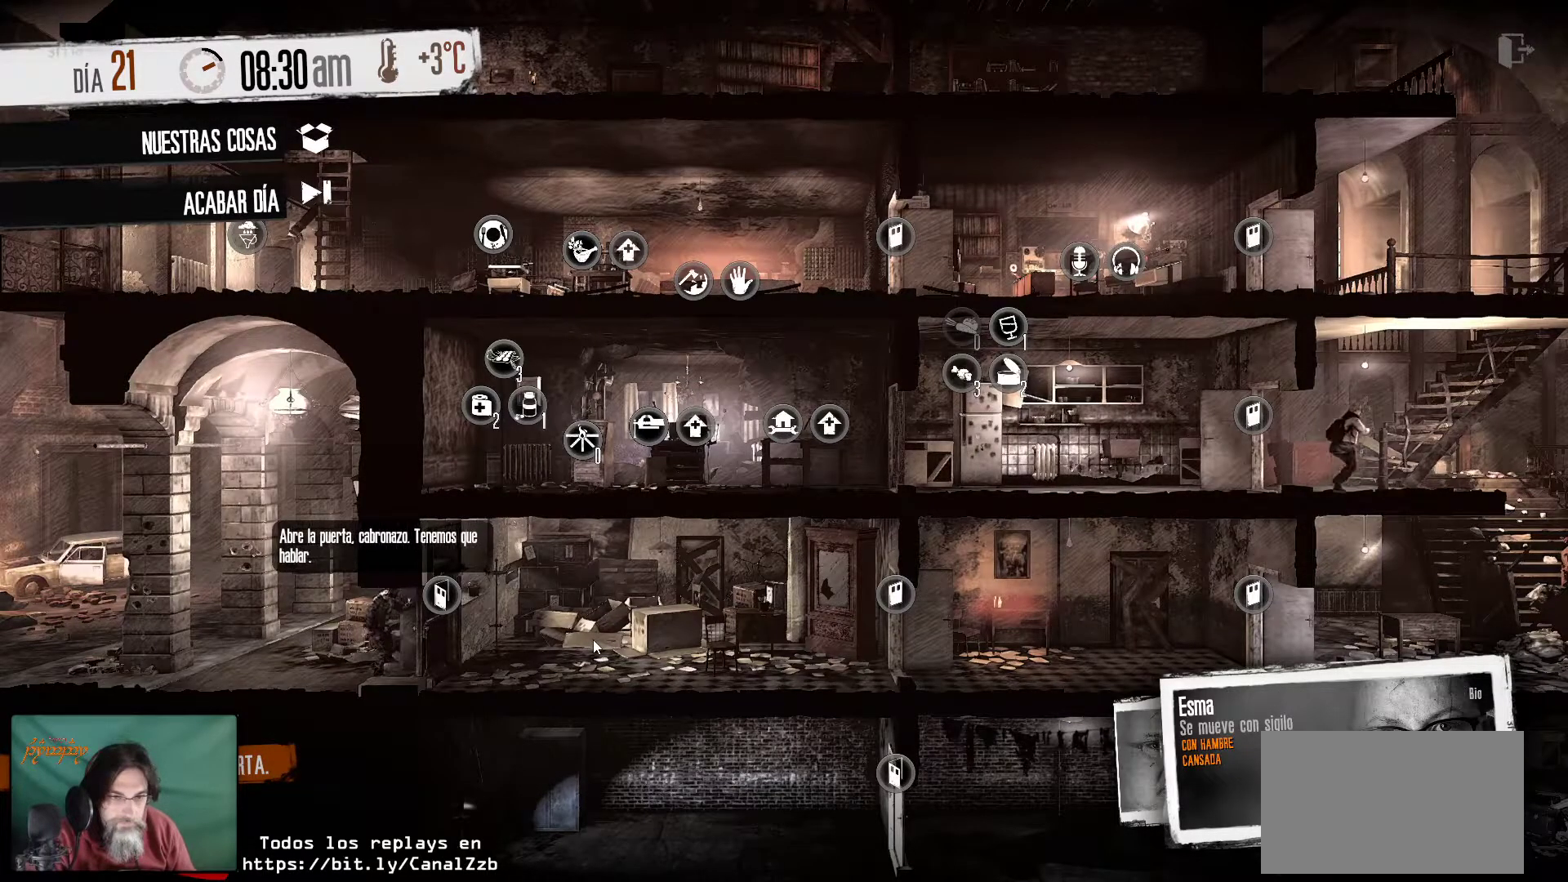
{"keys": [], "mouse": [], "mouse_move": "still", "events": []}
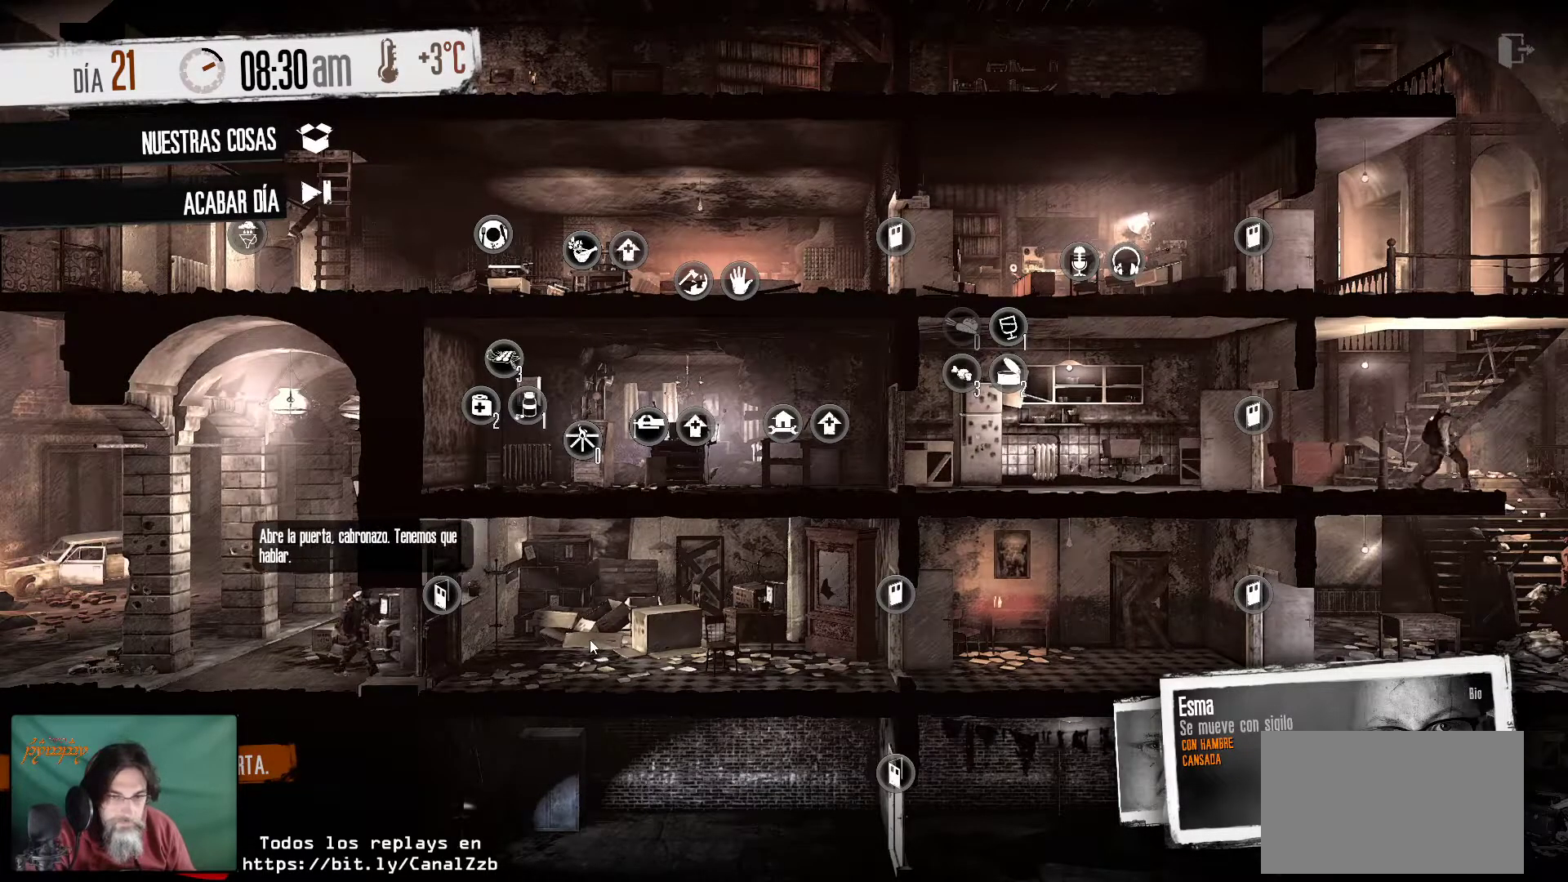
{"keys": [], "mouse": [], "mouse_move": "still", "events": []}